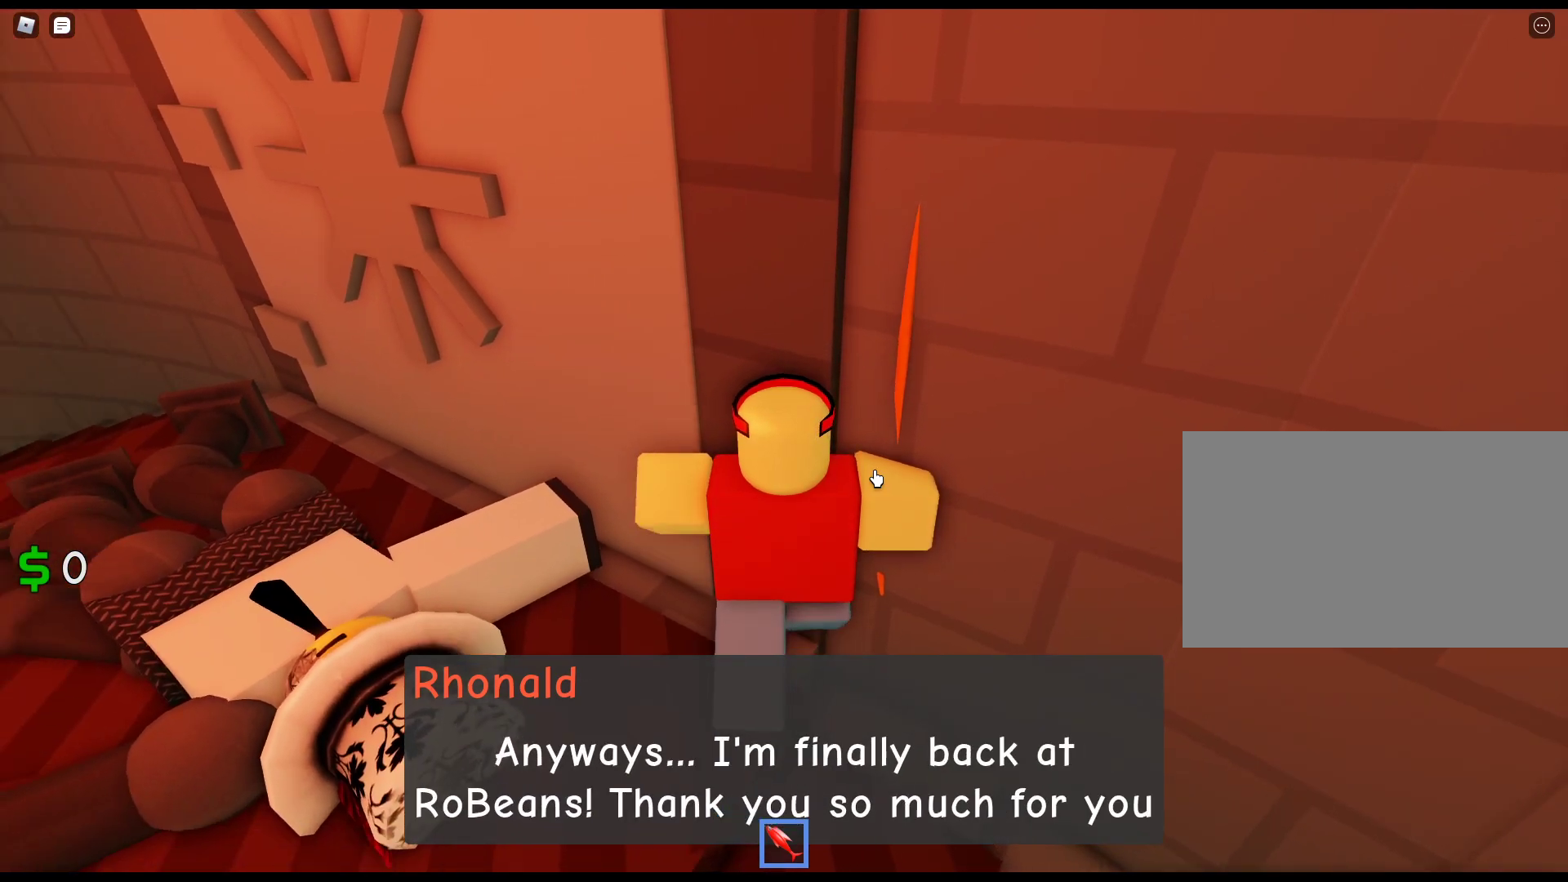
Gameplay with keyboard and mouse; each line is a JSON object with the keys and mouse buttons held at the frame after it. "events" lists presses ("down") and releases ("up") of "1", "2", "3", "4", "5", "a", "alt", "c", "caps_lock", "ctrl", "d", "e", "f", "g", "q", "r", "s", "shift", "space", "t", "tab", "v", "w", "x", "z", "mouse_left", "mouse_wheel" and "mouse_right" between this image and that frame as [ms after this image, input, new state], when the widget could be followed in between. "mouse_left", "mouse_wheel", "mouse_right" = the "left", "wheel", "right" buttons of the "mouse" list. No other keys are recorded. "wheel" means that the mouse wheel is clicked or scrolled. Not read: mouse_move.
{"keys": ["w"], "mouse": ["right"], "events": [[283, "a", "down"], [417, "a", "up"]]}
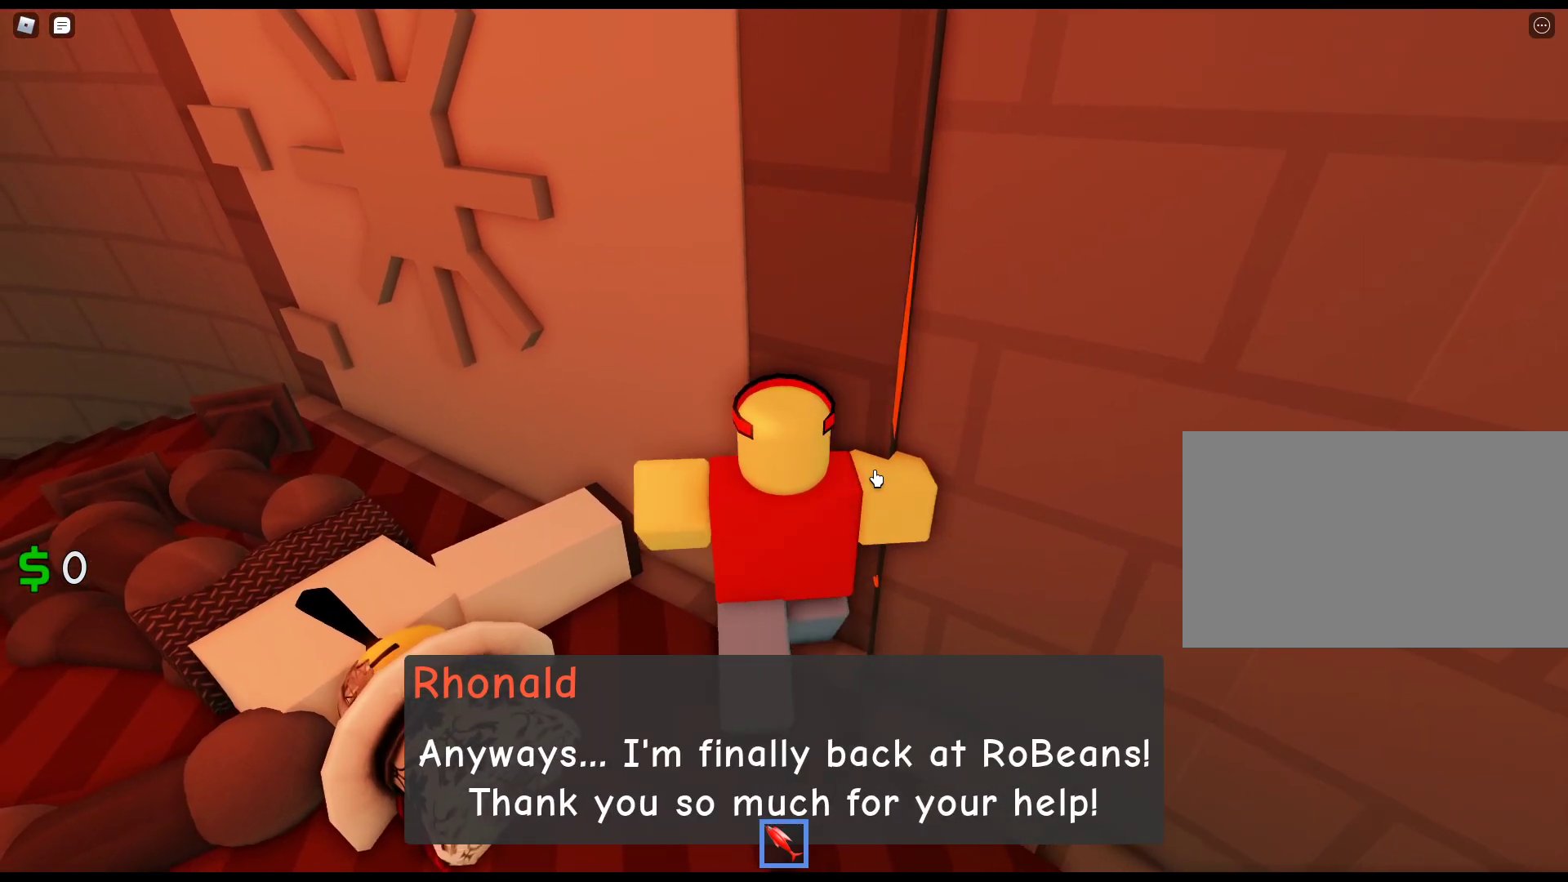
{"keys": ["w"], "mouse": ["right"], "events": [[250, "d", "down"], [483, "d", "up"]]}
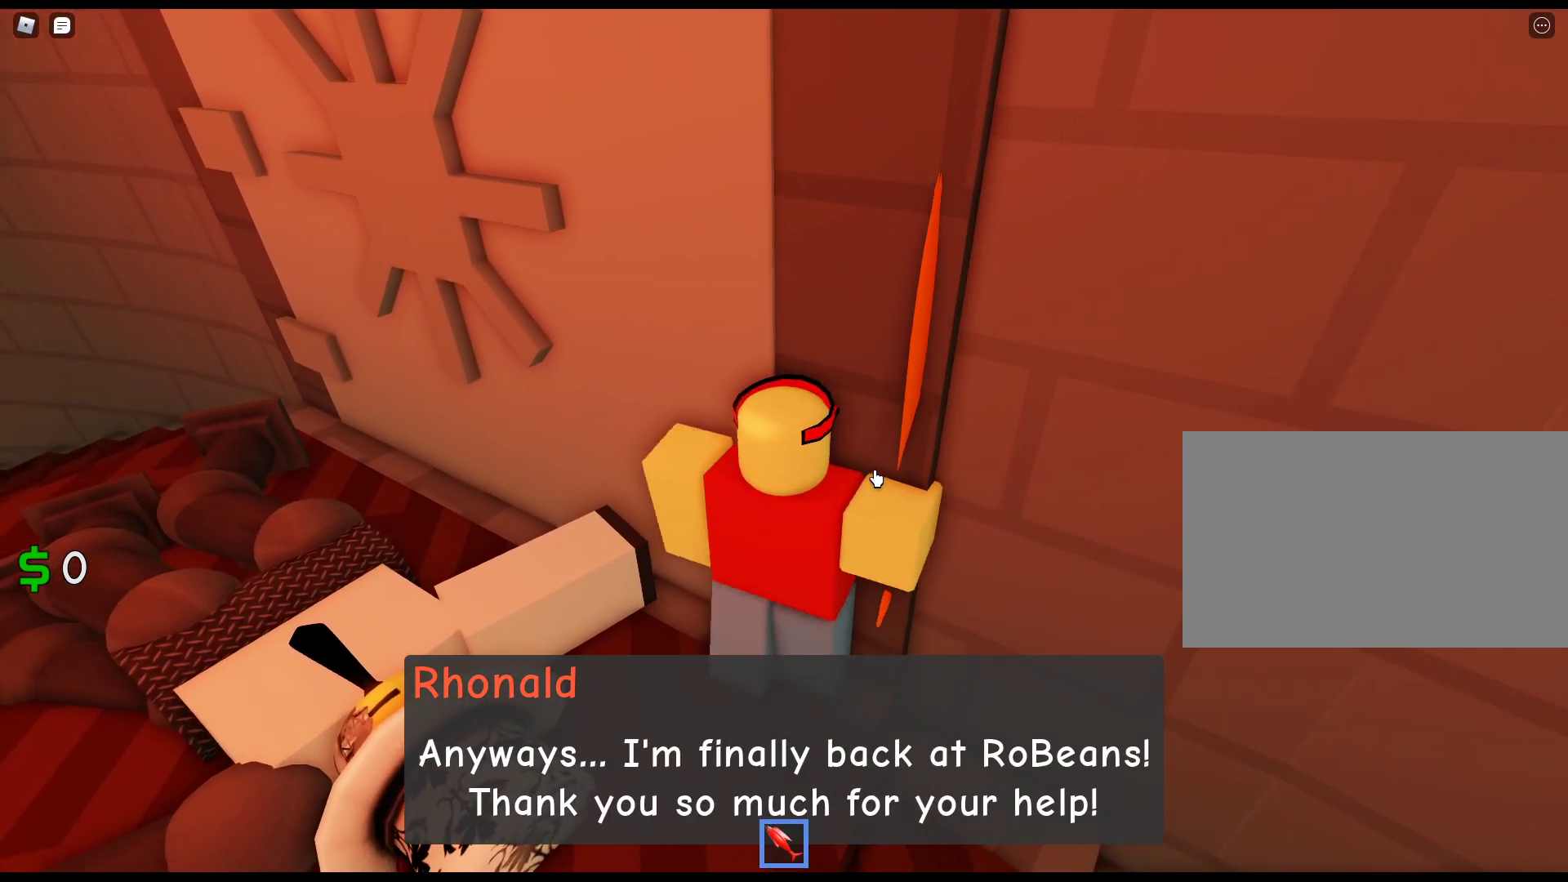
{"keys": ["d", "w"], "mouse": ["right"], "events": [[117, "d", "down"]]}
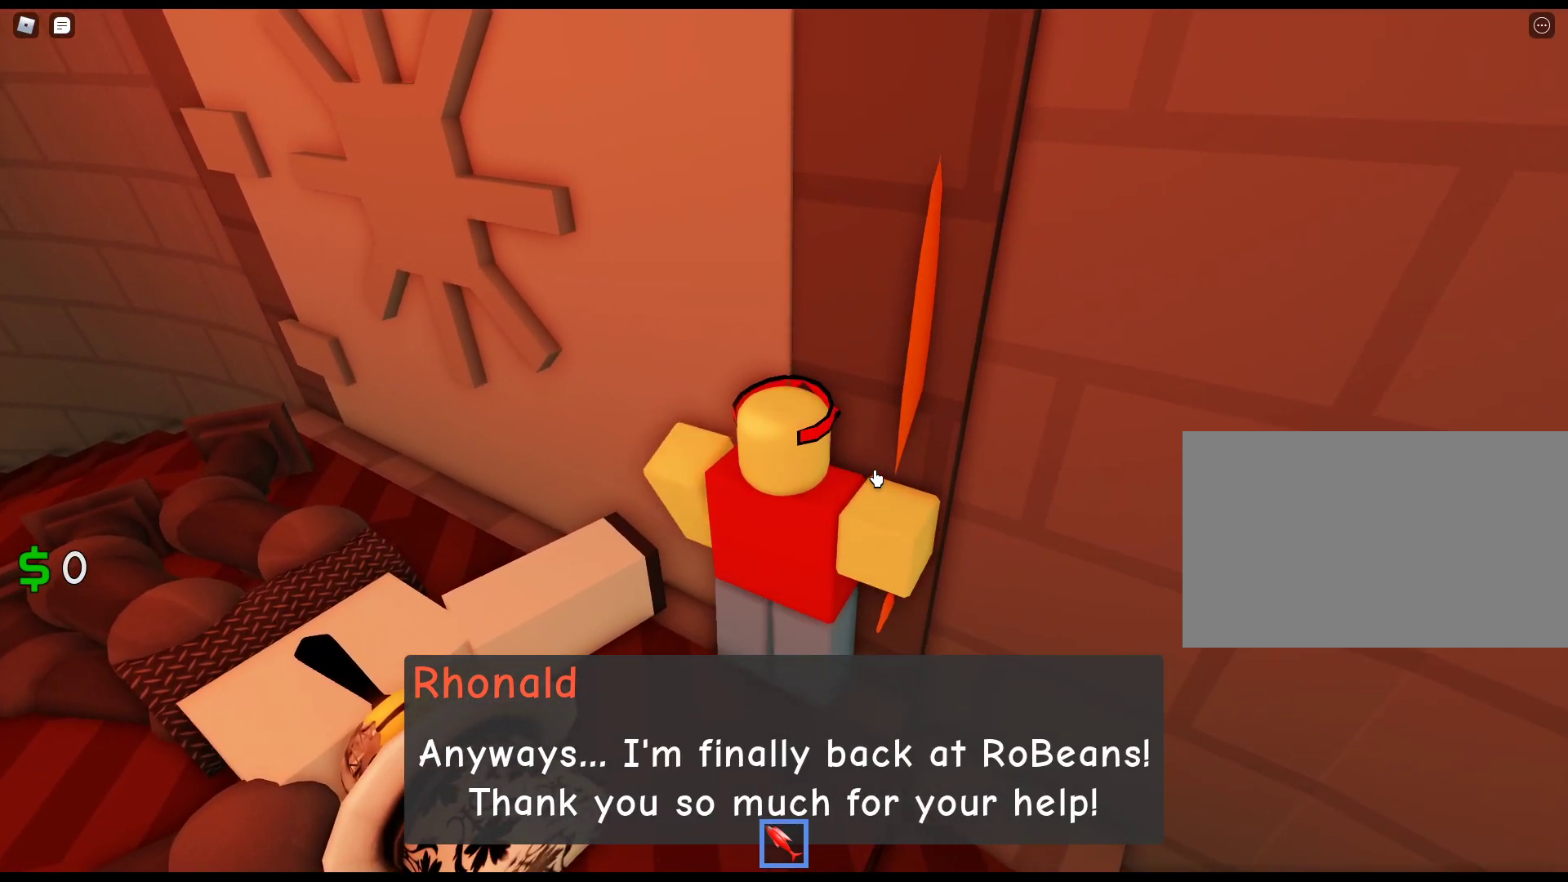
{"keys": ["w"], "mouse": ["right"], "events": [[50, "w", "up"], [283, "d", "up"], [317, "w", "down"]]}
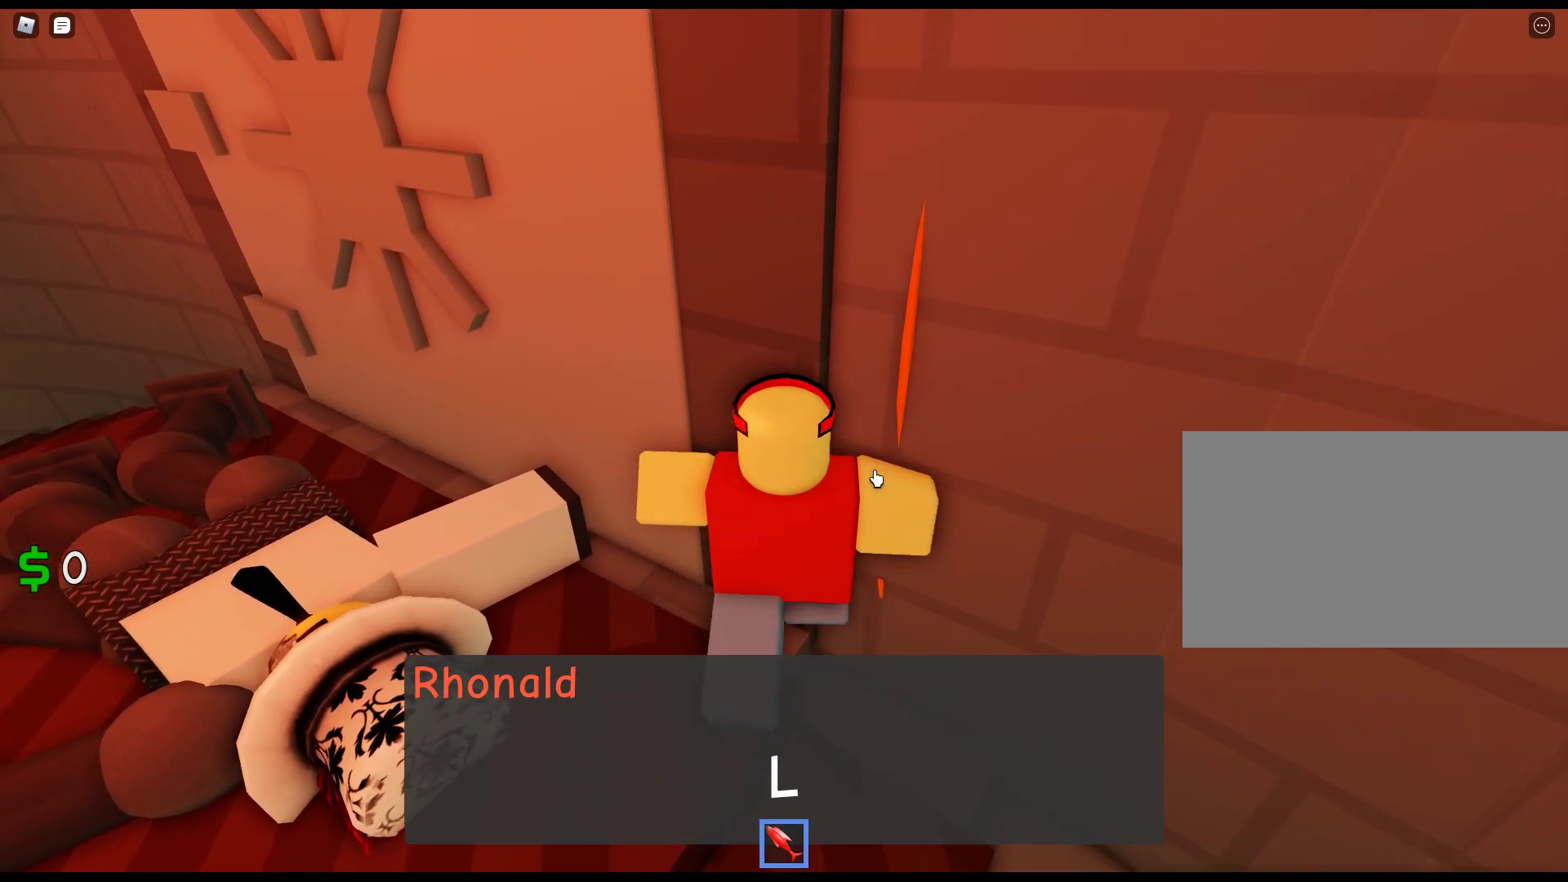
{"keys": ["a", "w"], "mouse": ["right"], "events": [[483, "a", "down"]]}
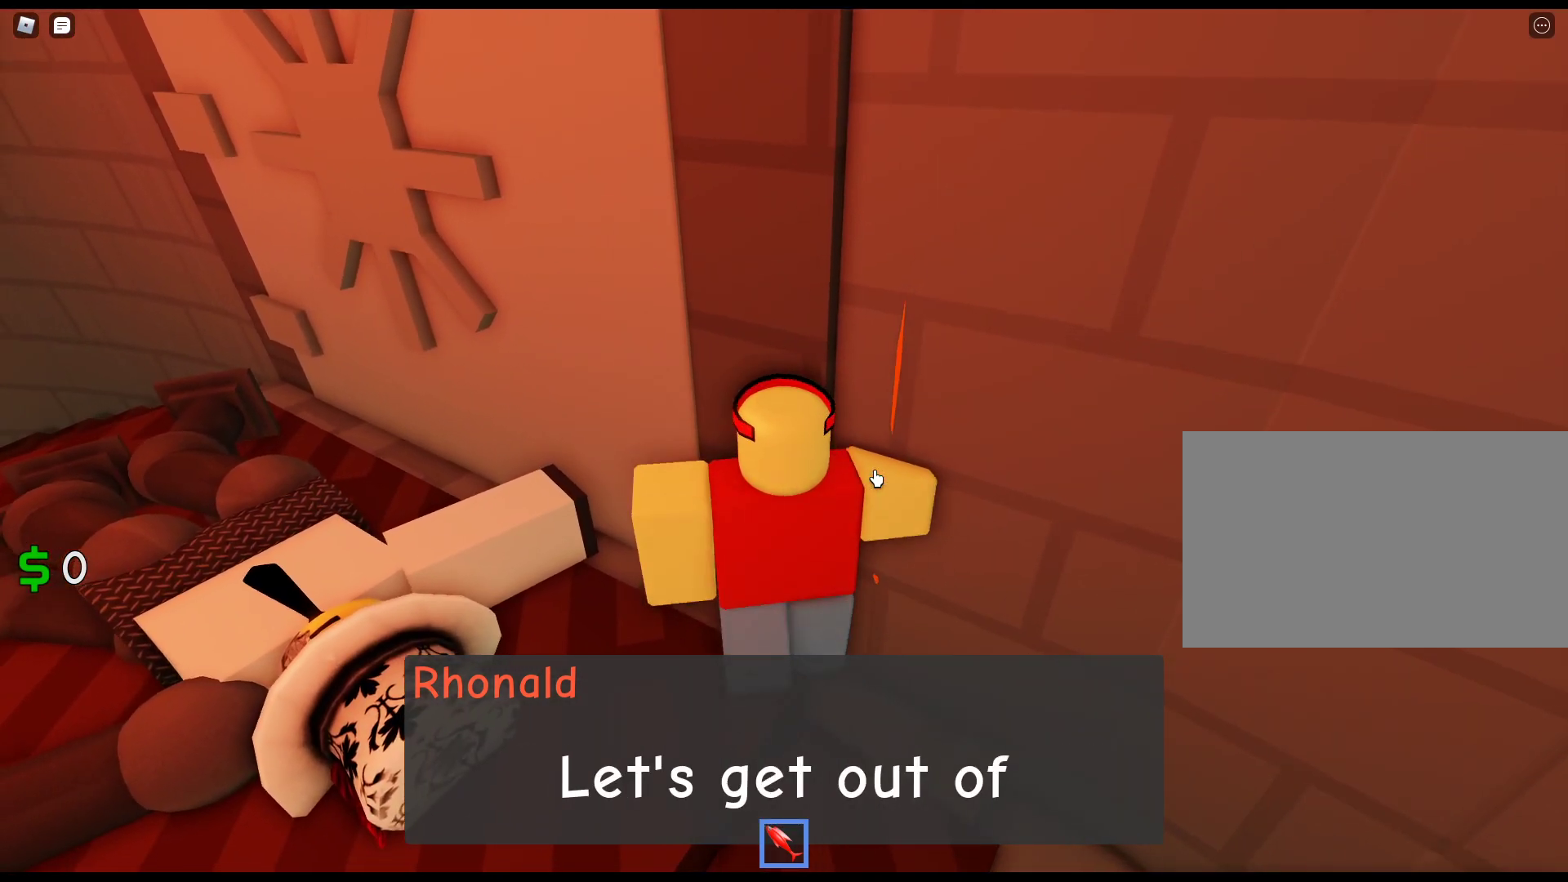
{"keys": ["w"], "mouse": ["right"], "events": [[117, "a", "up"], [267, "d", "down"], [350, "d", "up"]]}
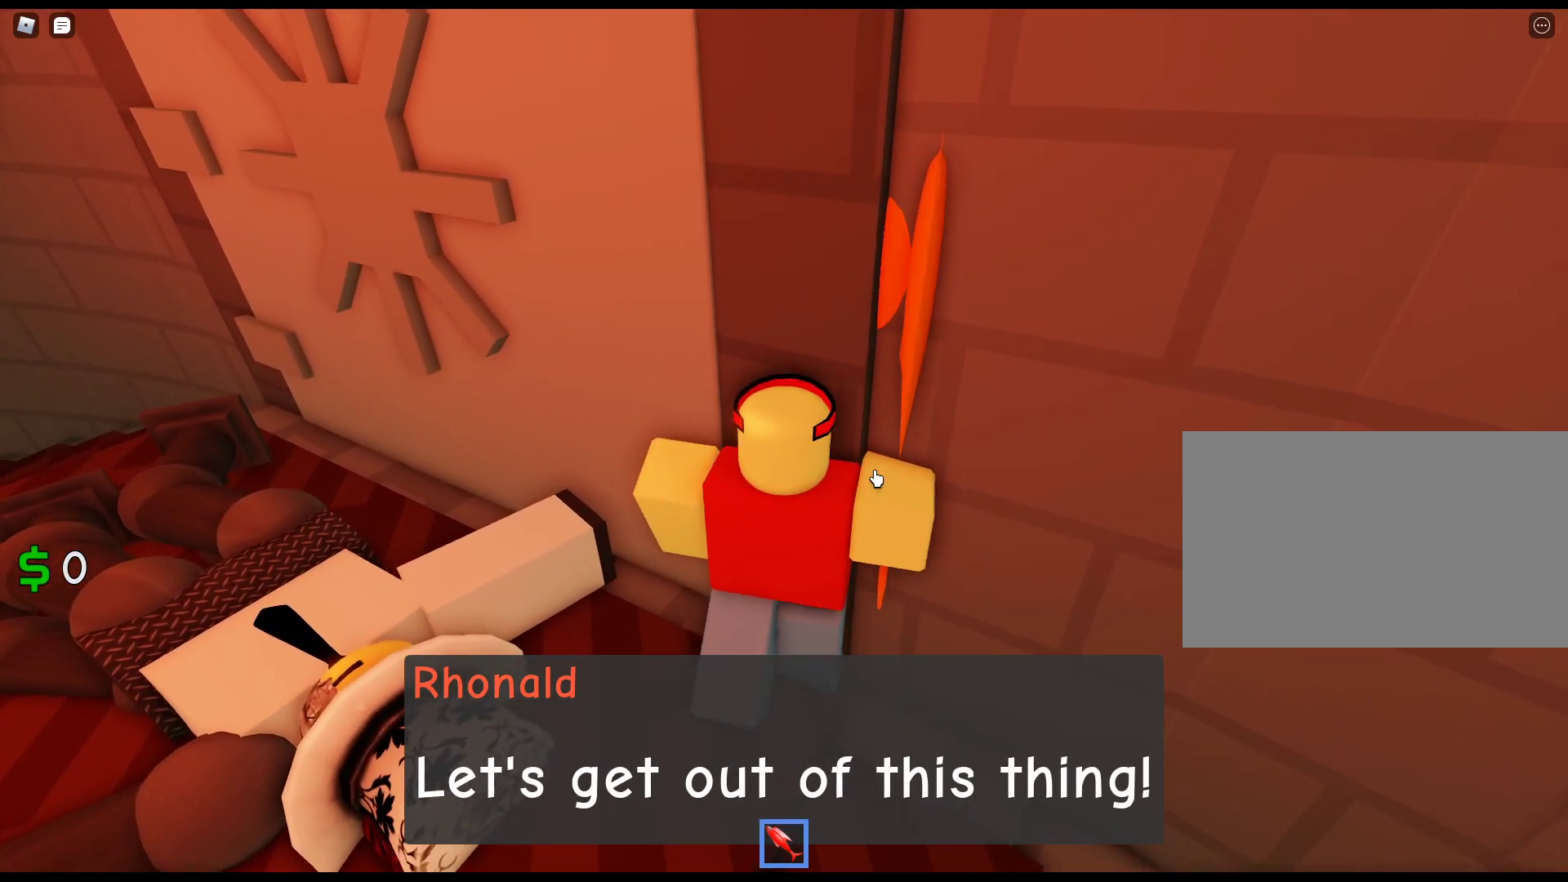
{"keys": ["w"], "mouse": ["right"], "events": []}
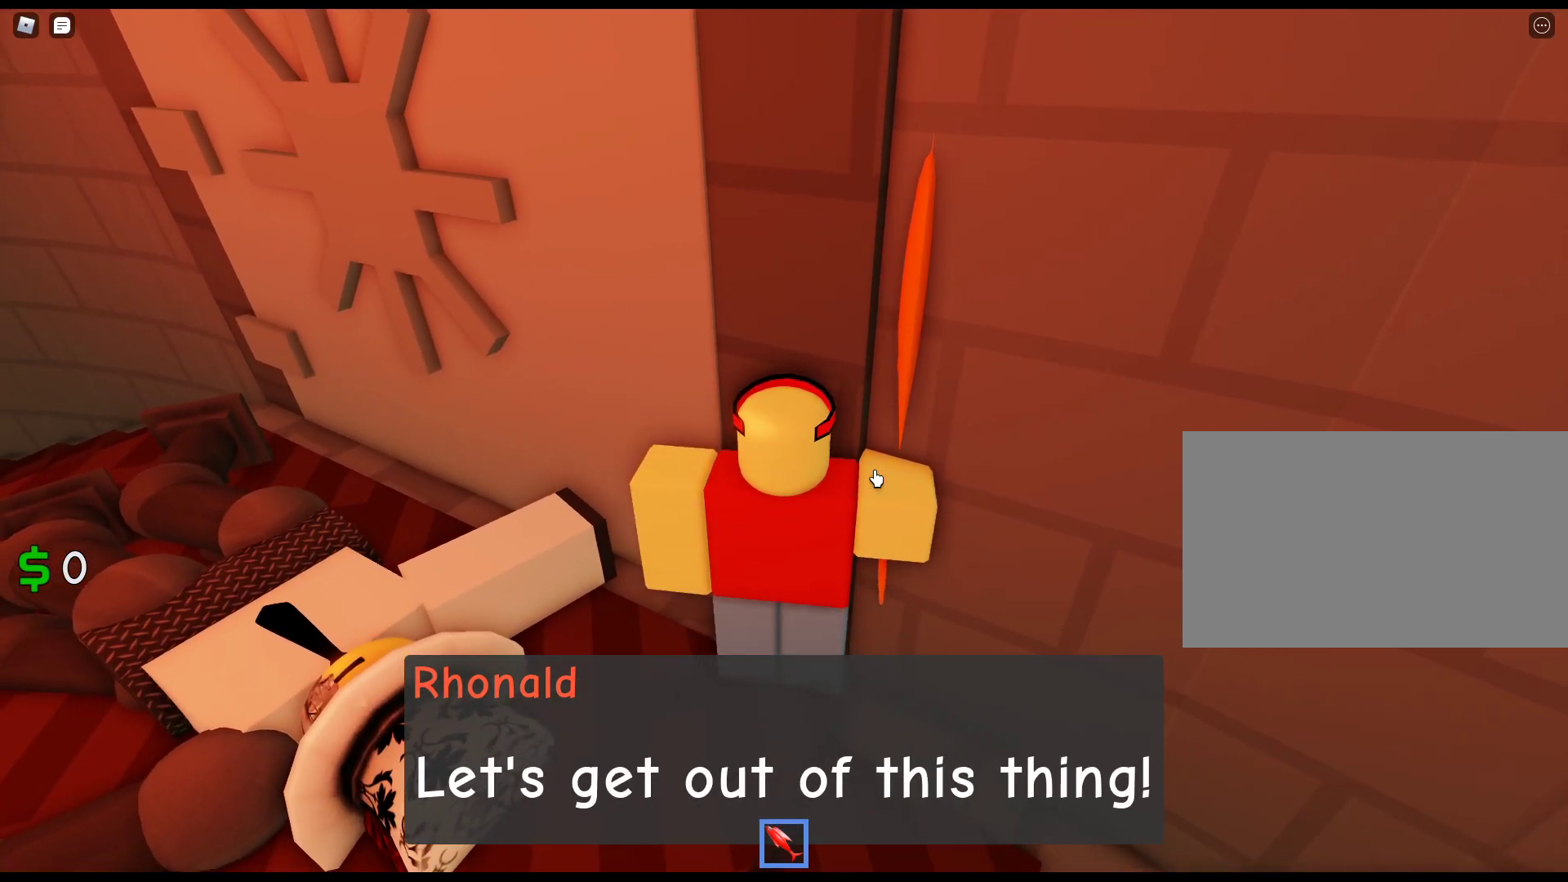
{"keys": ["w"], "mouse": ["right"], "events": []}
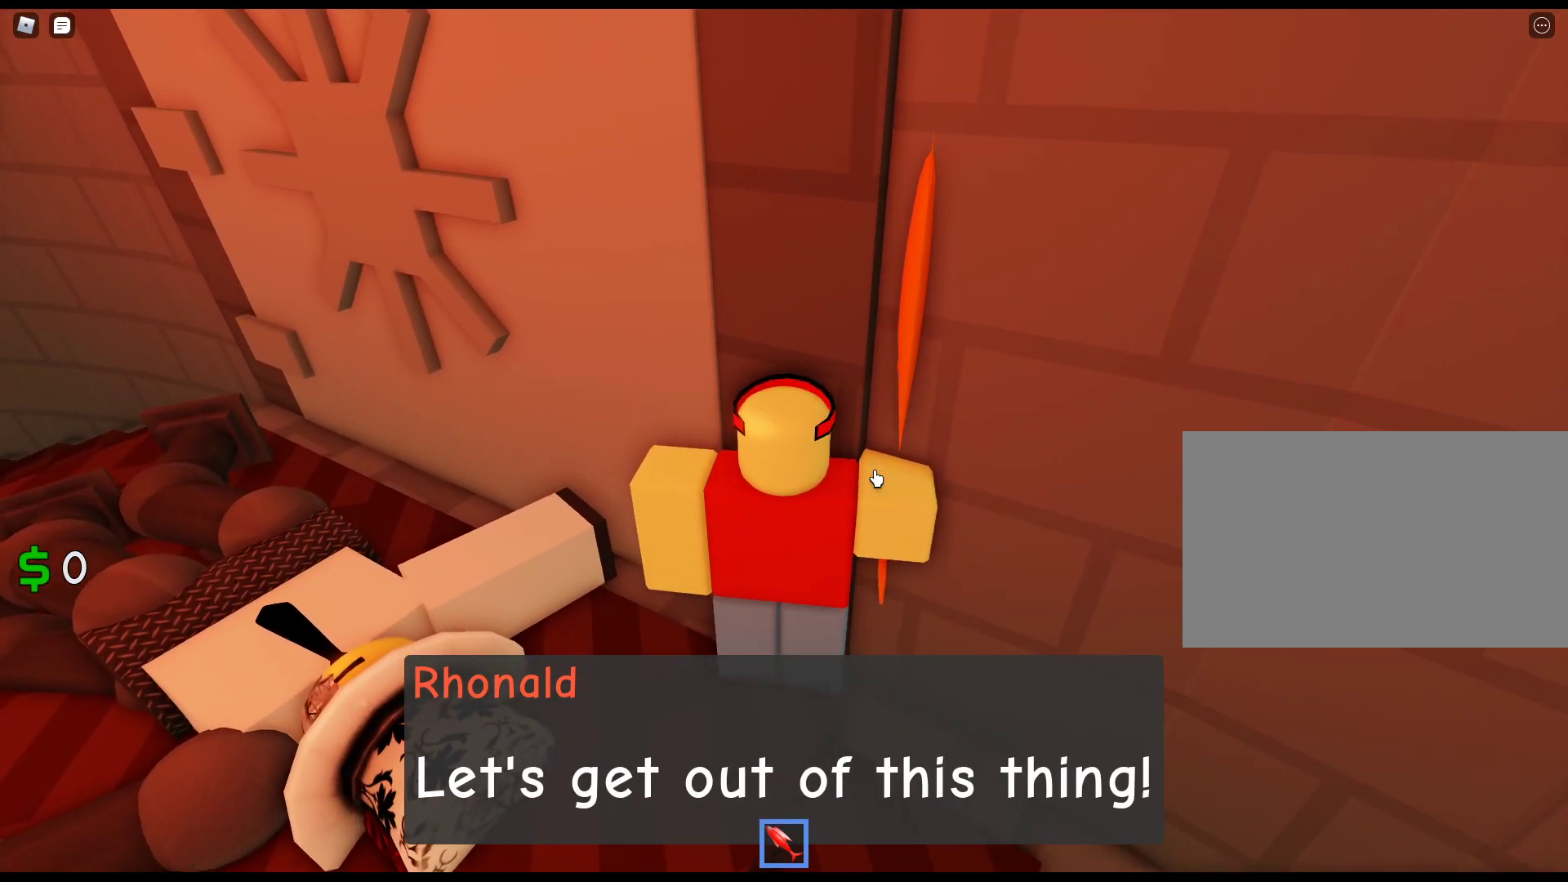
{"keys": ["w"], "mouse": ["right"], "events": []}
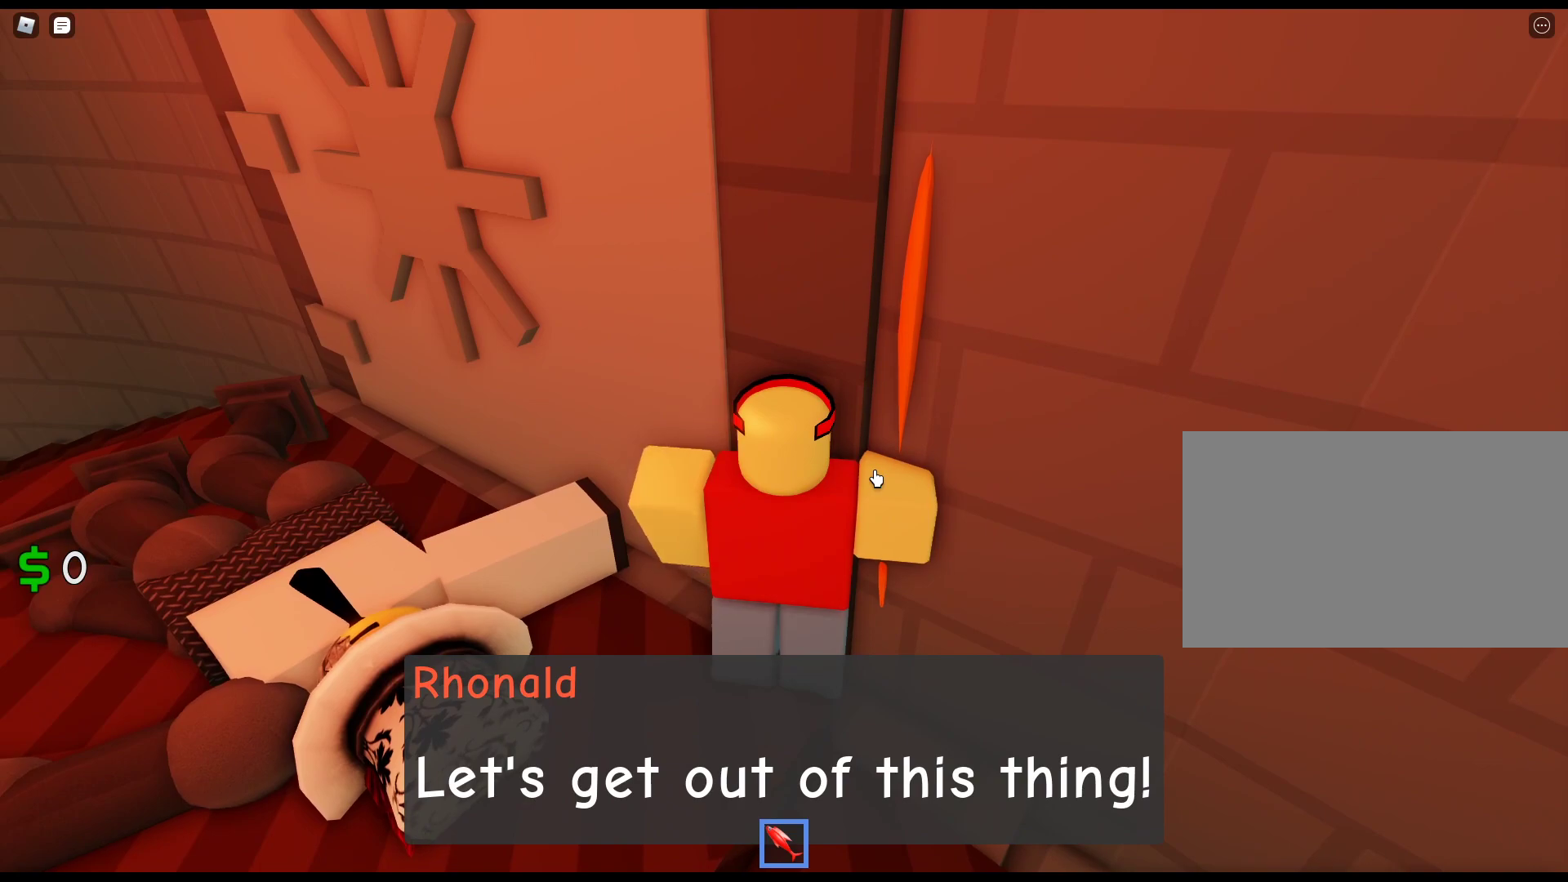
{"keys": ["w"], "mouse": ["right"], "events": []}
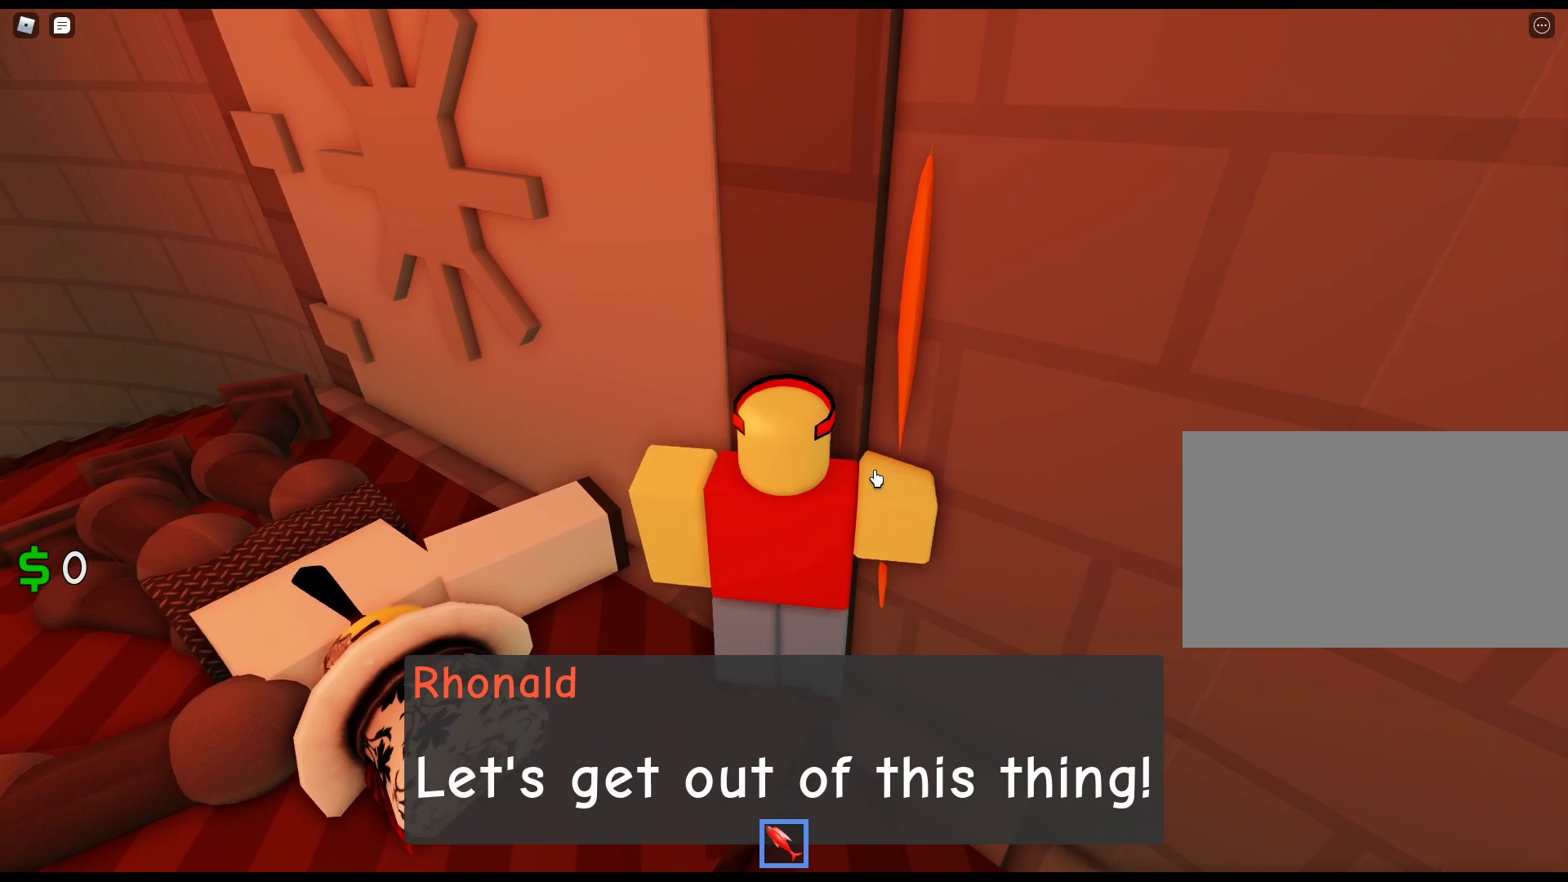
{"keys": ["w"], "mouse": ["right"], "events": []}
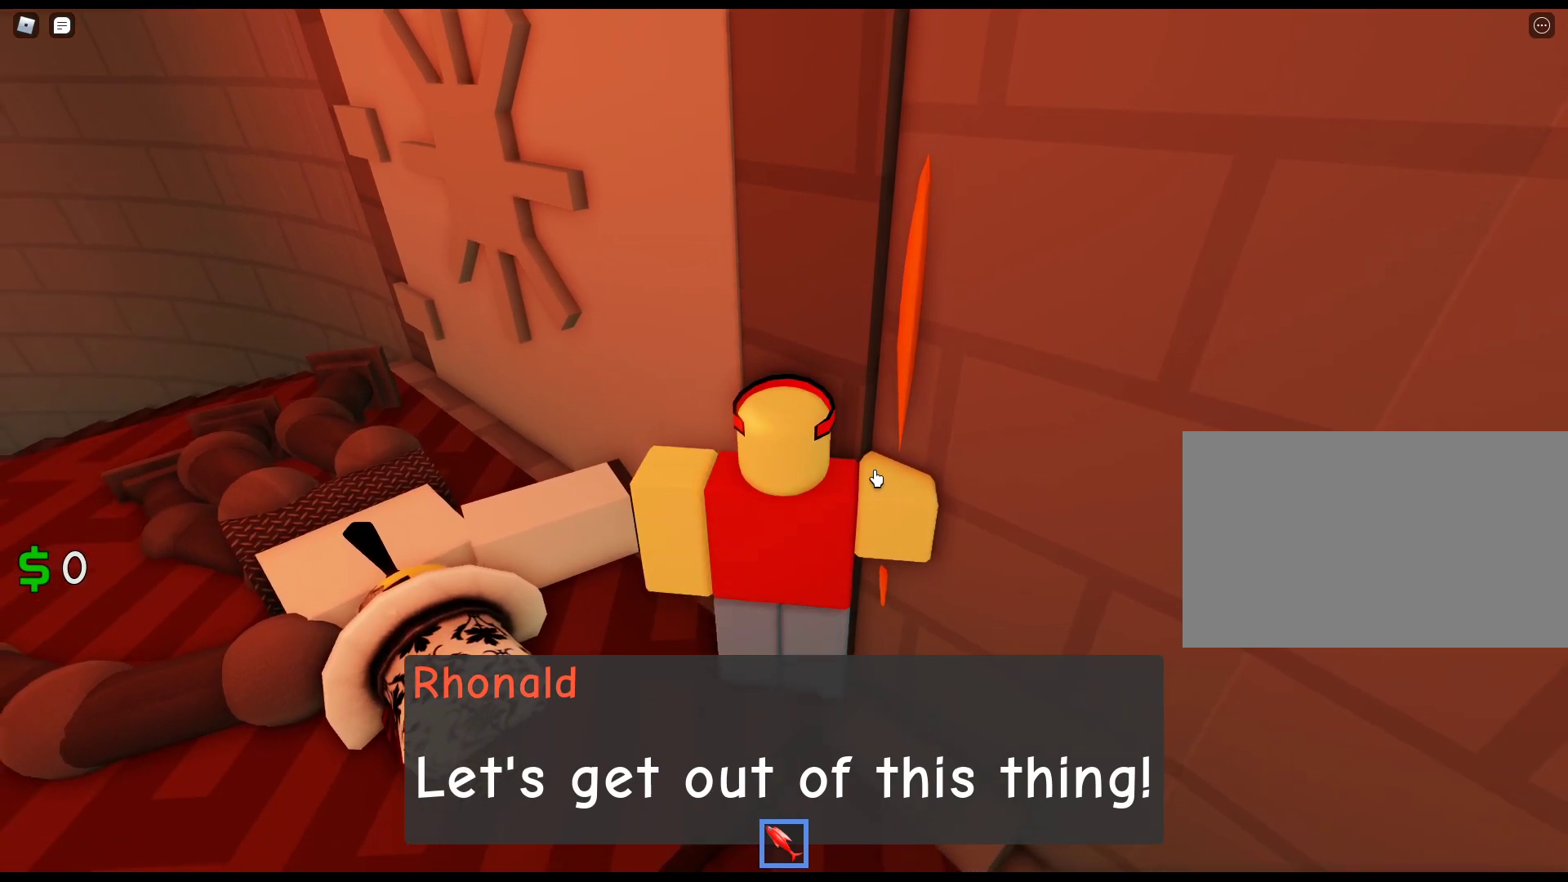
{"keys": ["d", "w"], "mouse": ["right"], "events": [[500, "d", "down"]]}
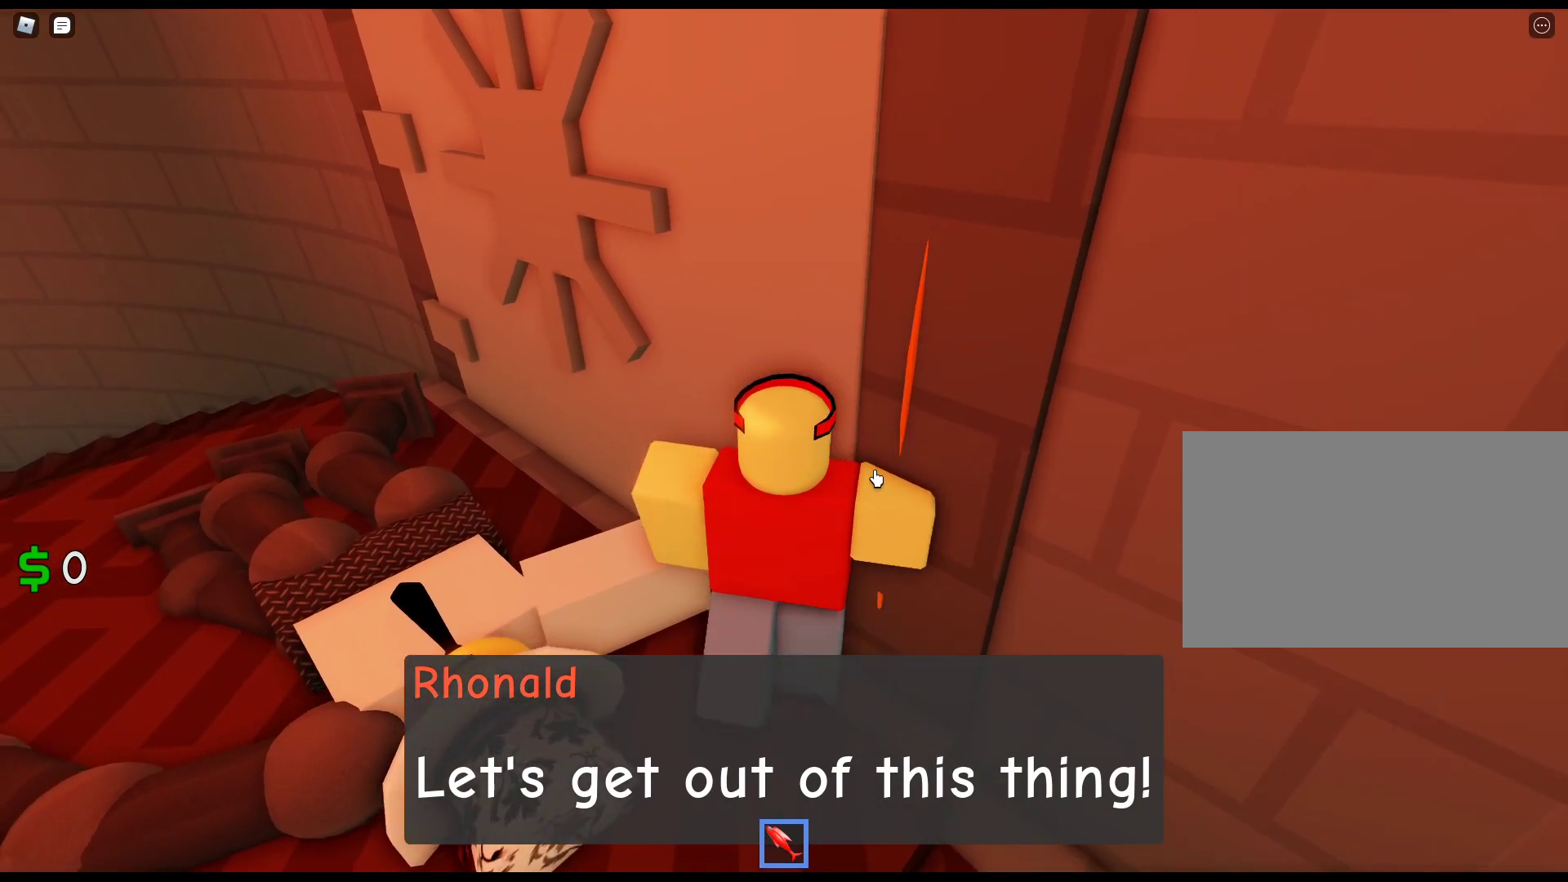
{"keys": ["w"], "mouse": ["right"], "events": [[50, "w", "up"], [417, "w", "down"], [467, "d", "up"]]}
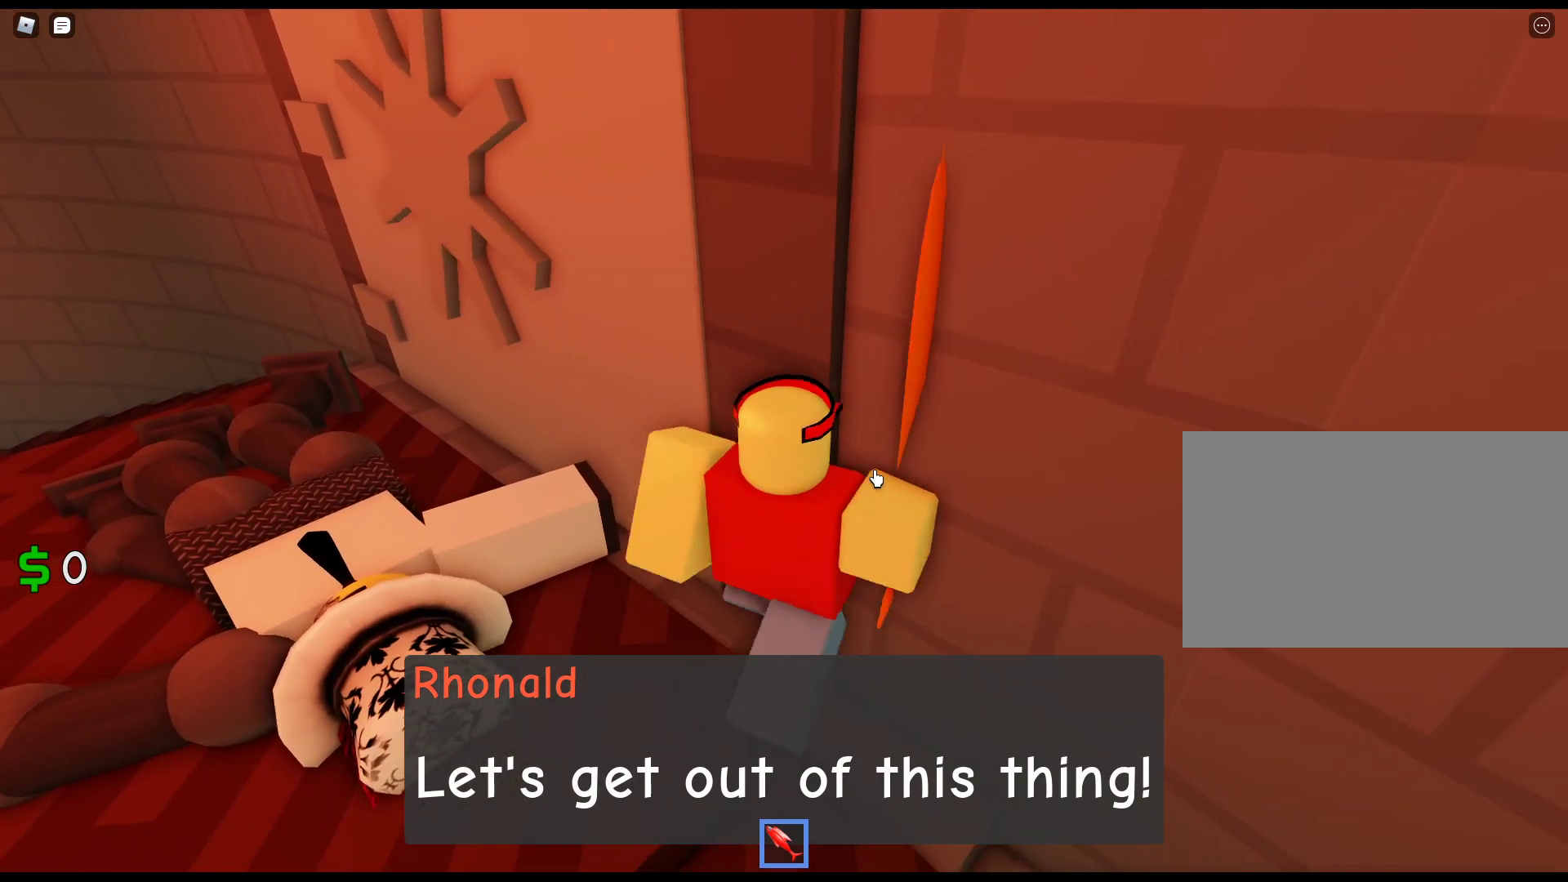
{"keys": ["w"], "mouse": ["right"], "events": []}
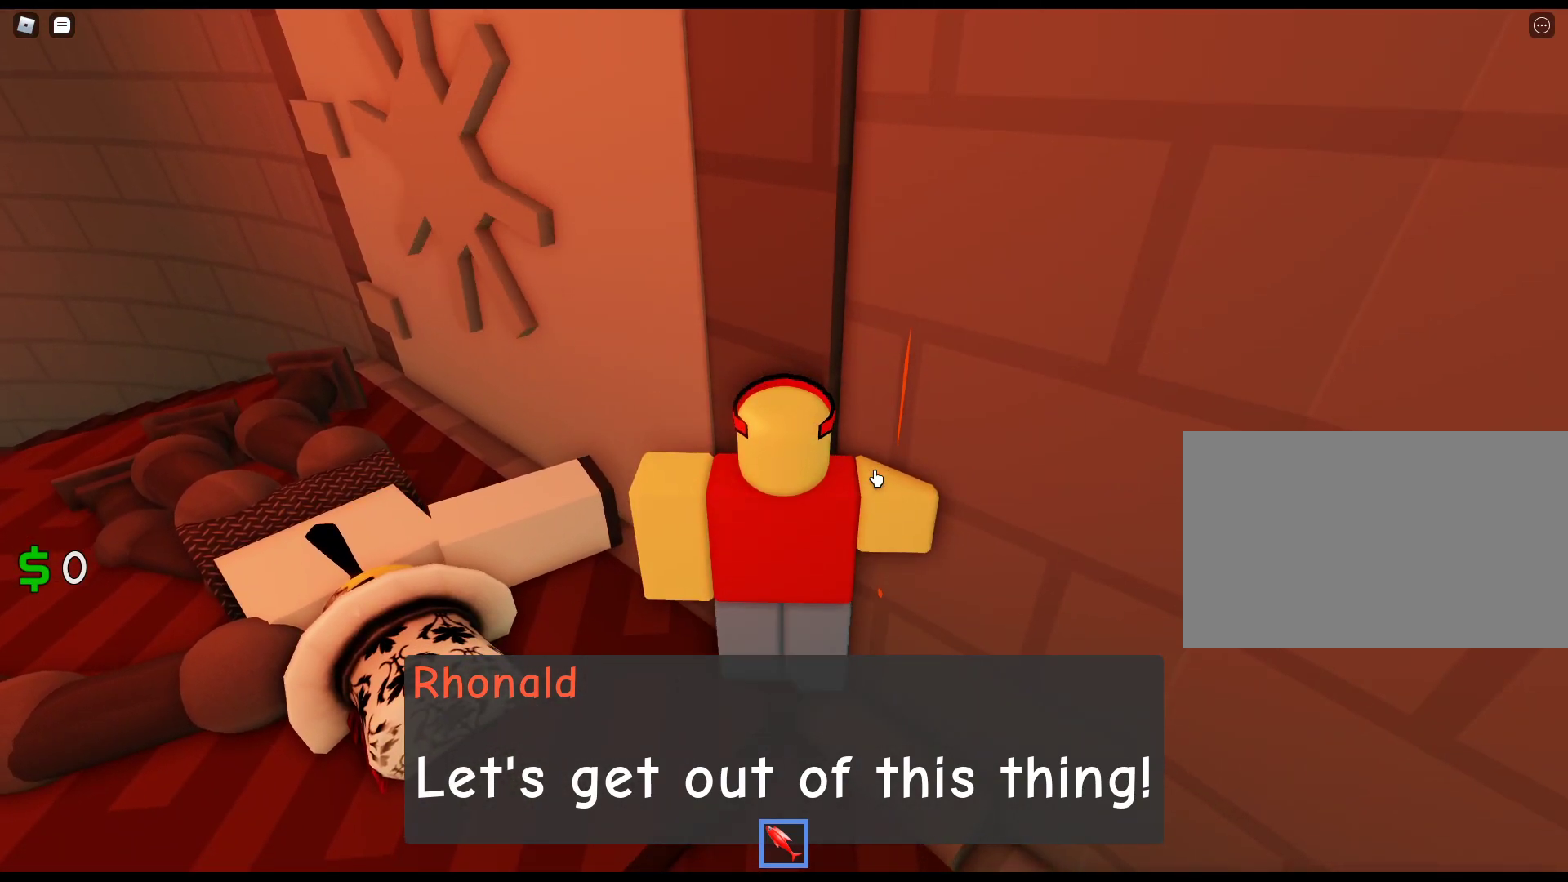
{"keys": ["w"], "mouse": ["right"], "events": [[117, "a", "down"], [267, "a", "up"]]}
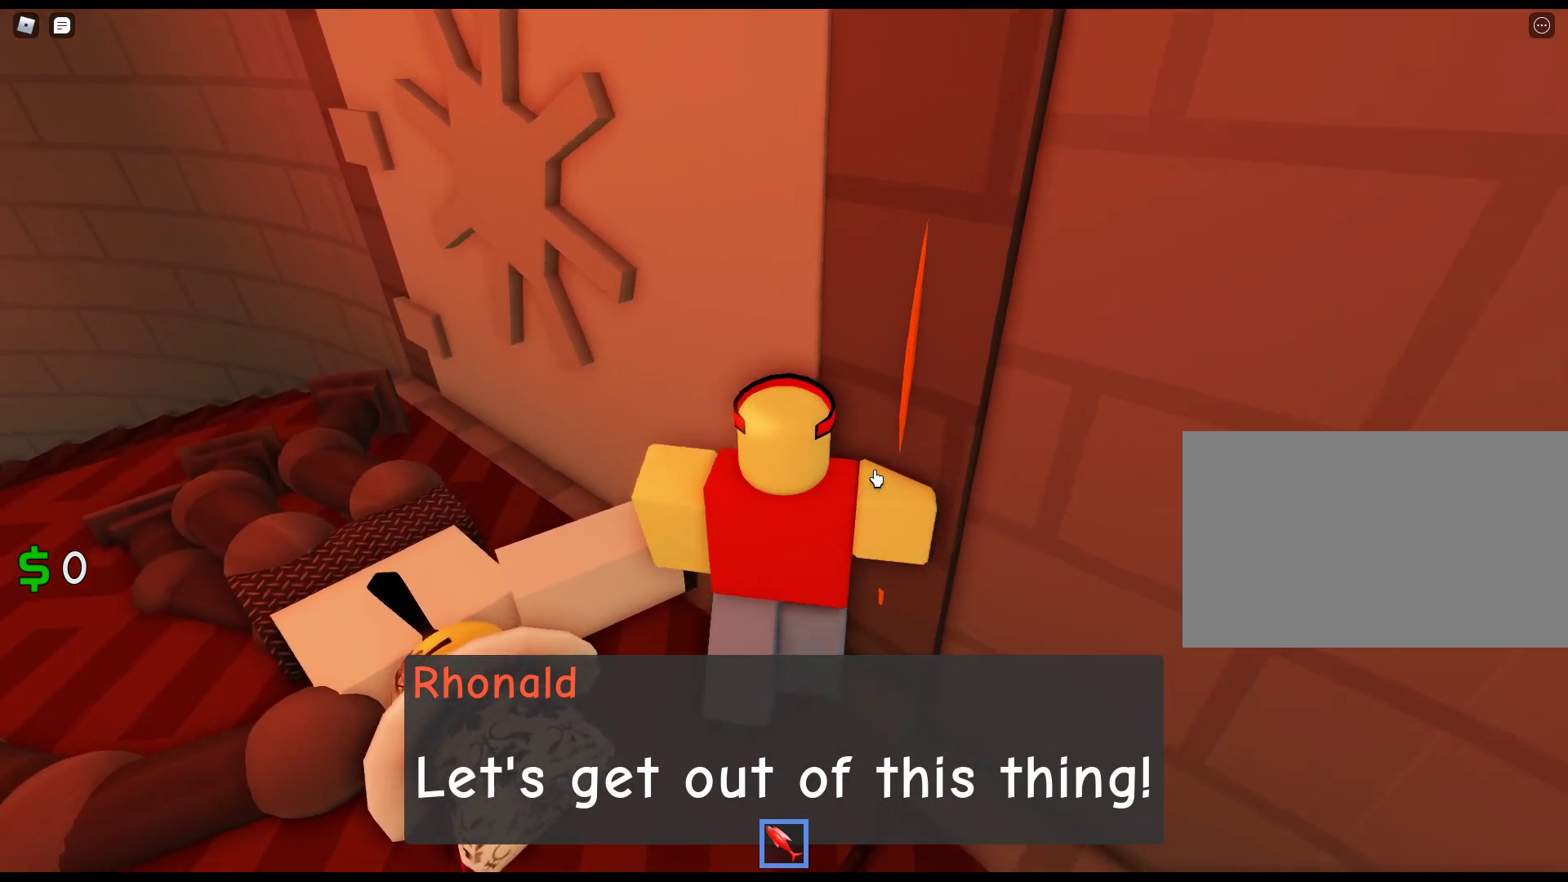
{"keys": [], "mouse": ["right"], "events": [[83, "d", "down"], [183, "w", "up"], [467, "d", "up"]]}
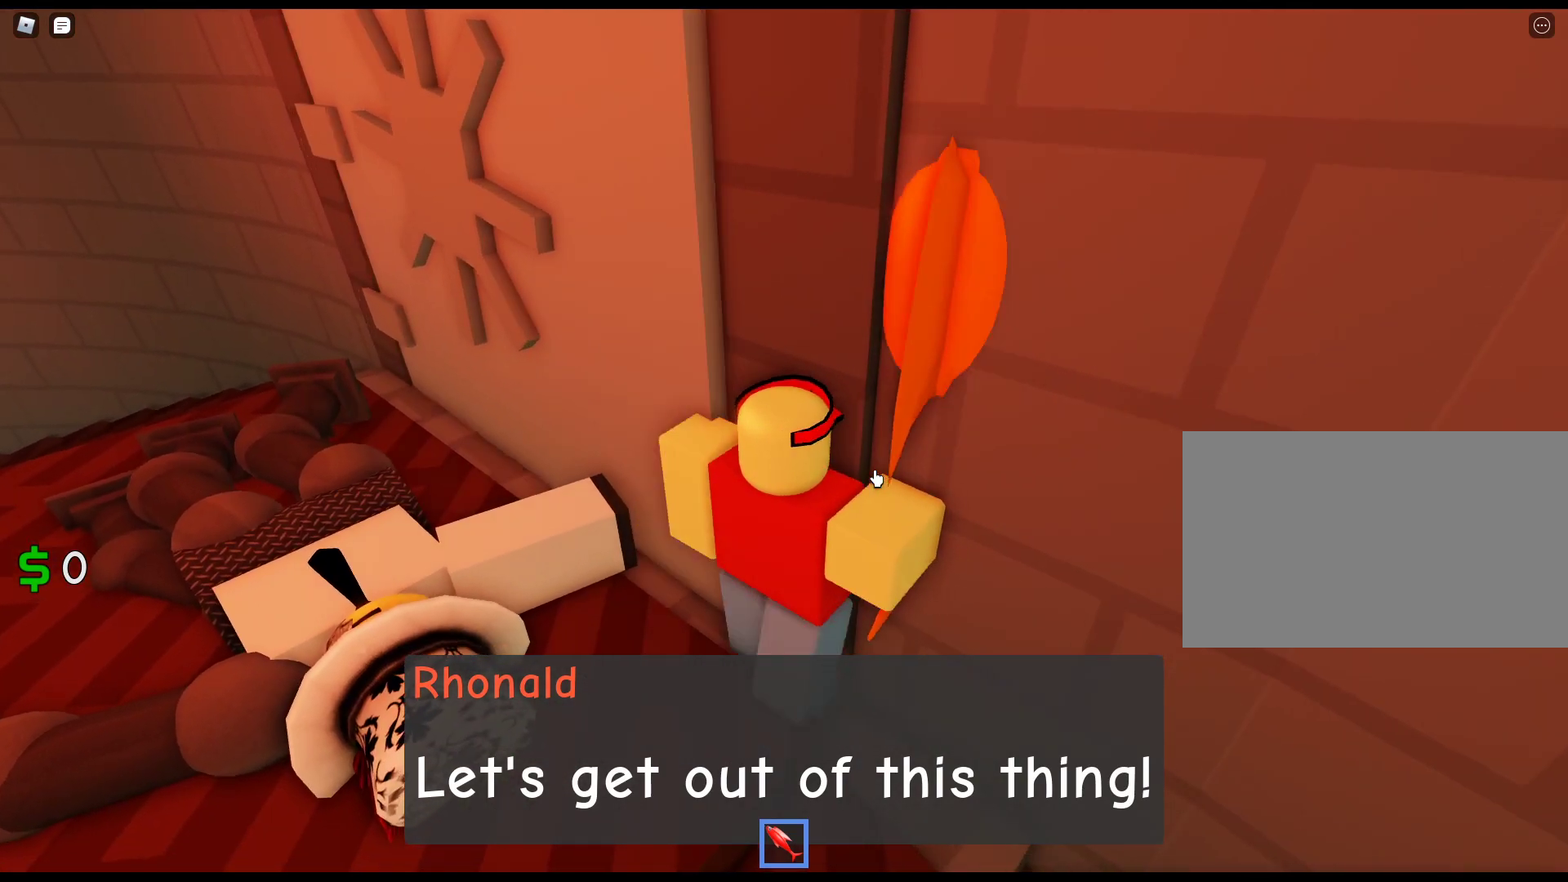
{"keys": ["a", "w"], "mouse": ["right"], "events": [[17, "w", "down"], [100, "w", "up"], [333, "w", "down"], [433, "a", "down"]]}
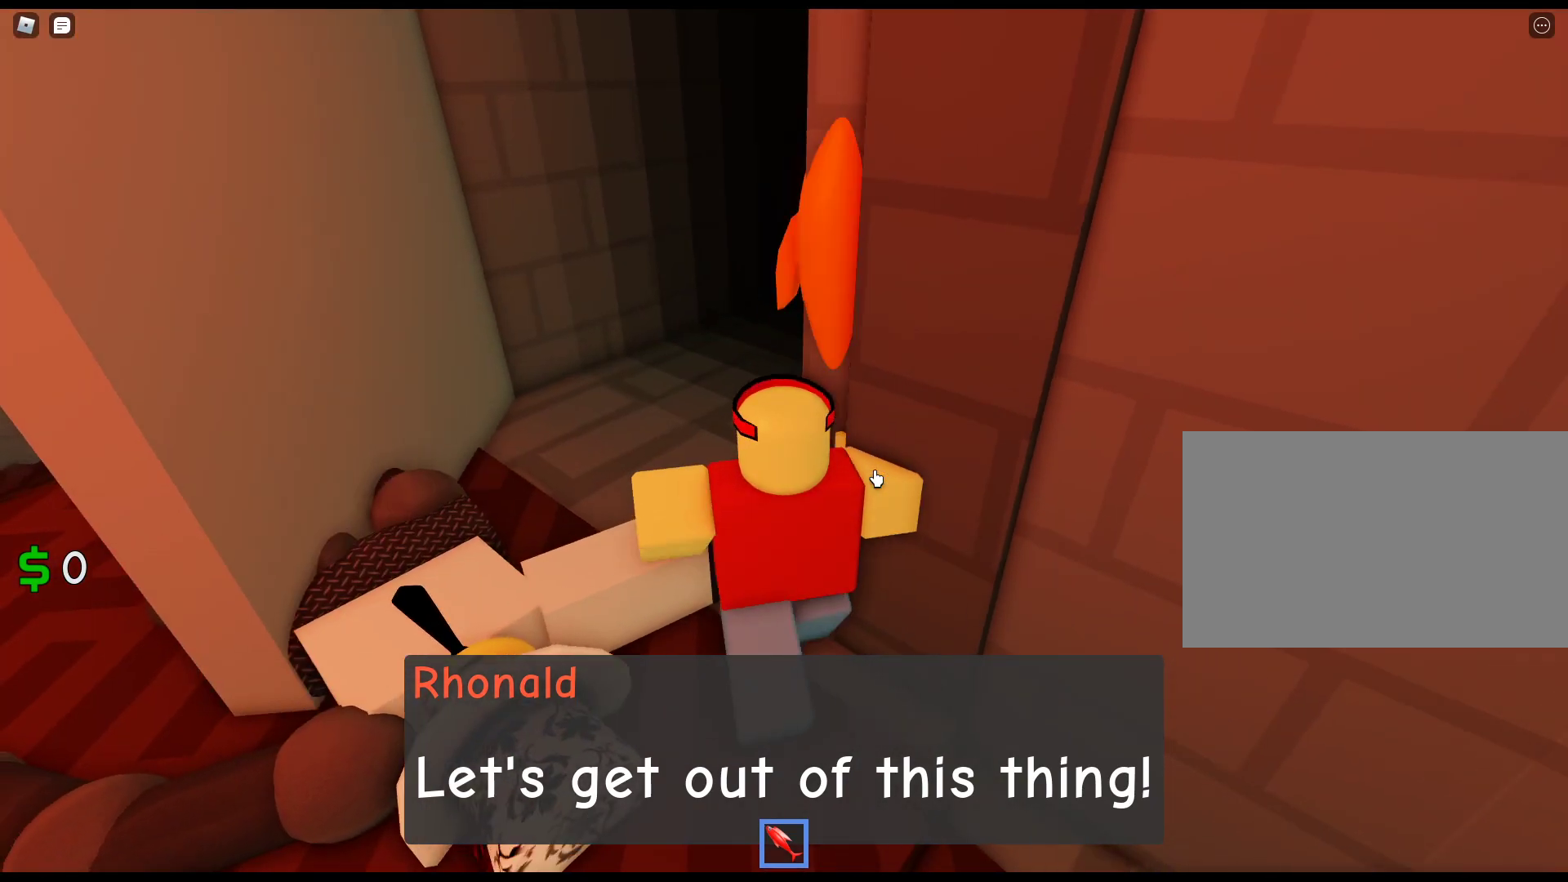
{"keys": ["w"], "mouse": ["right"], "events": [[117, "a", "up"]]}
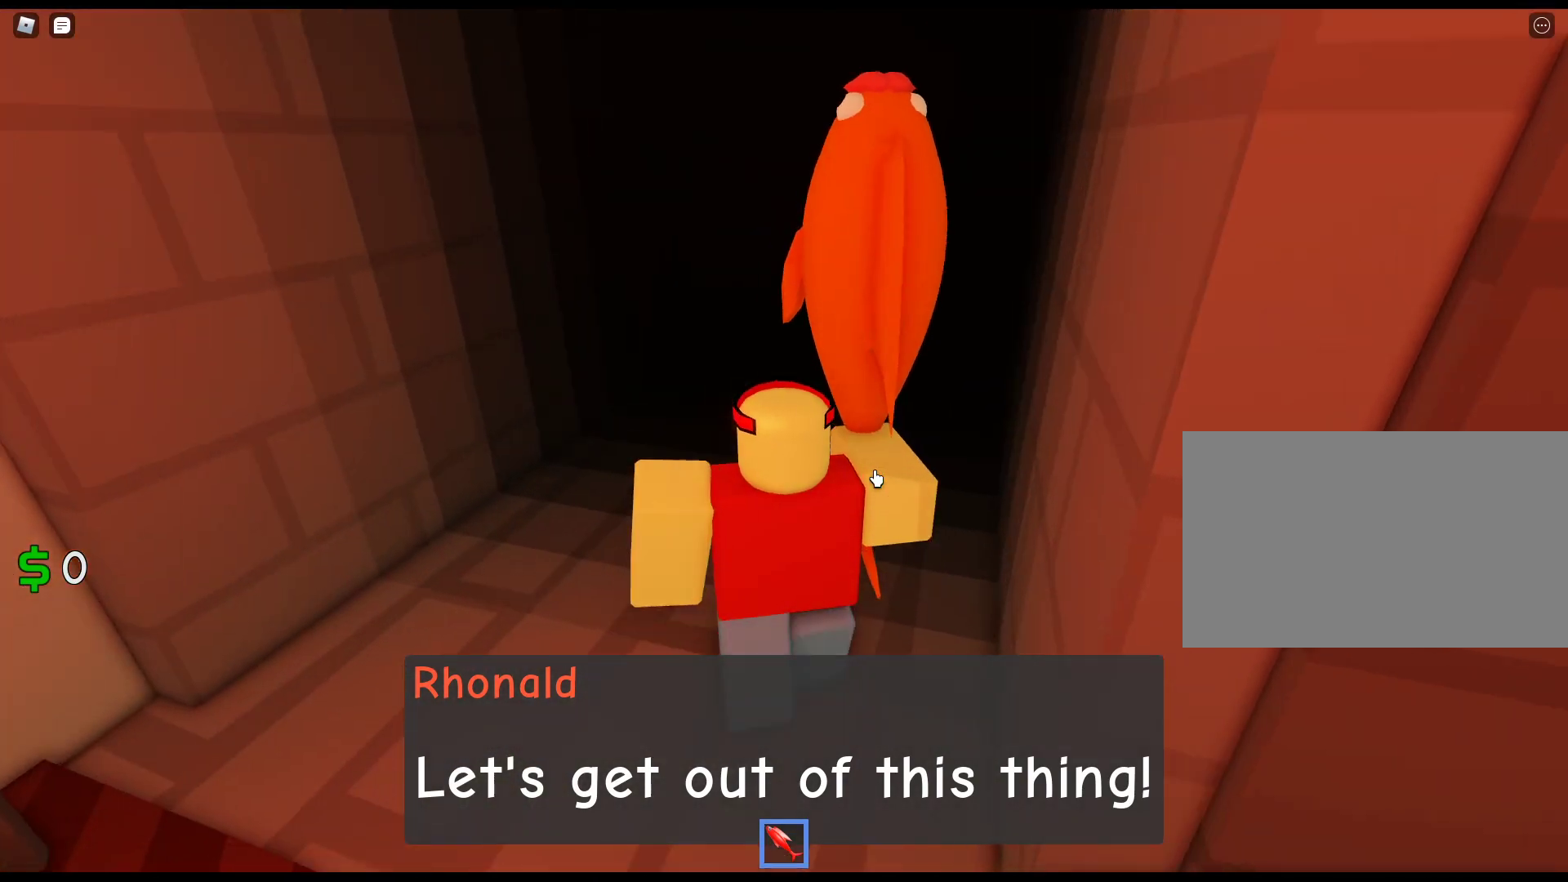
{"keys": ["w"], "mouse": ["right"], "events": []}
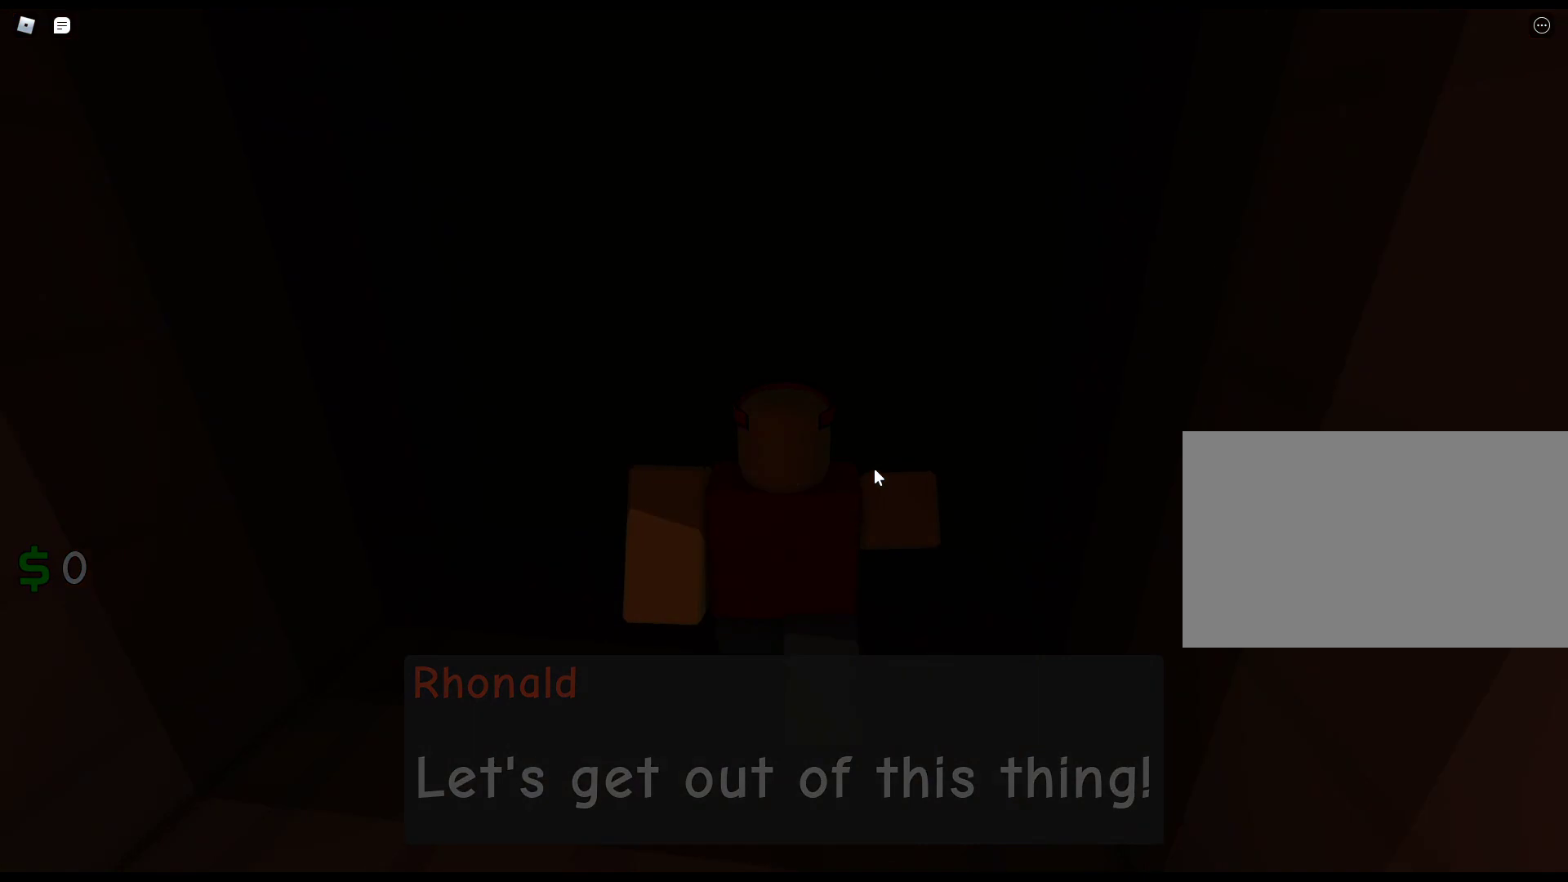
{"keys": ["w"], "mouse": ["right"], "events": []}
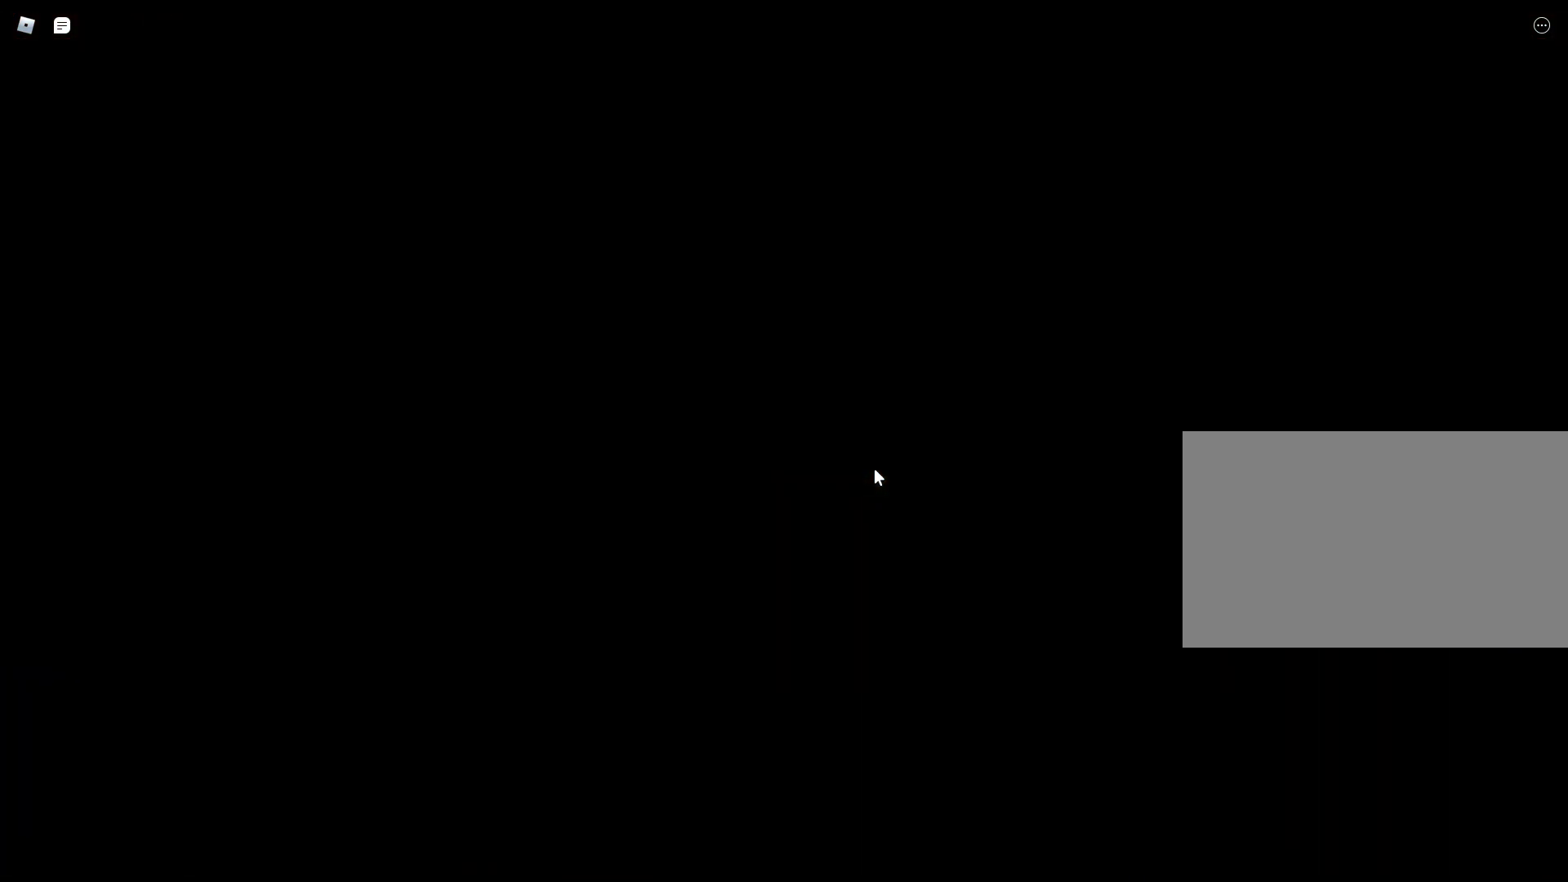
{"keys": ["w"], "mouse": [], "events": [[267, "mouse_right", "up"]]}
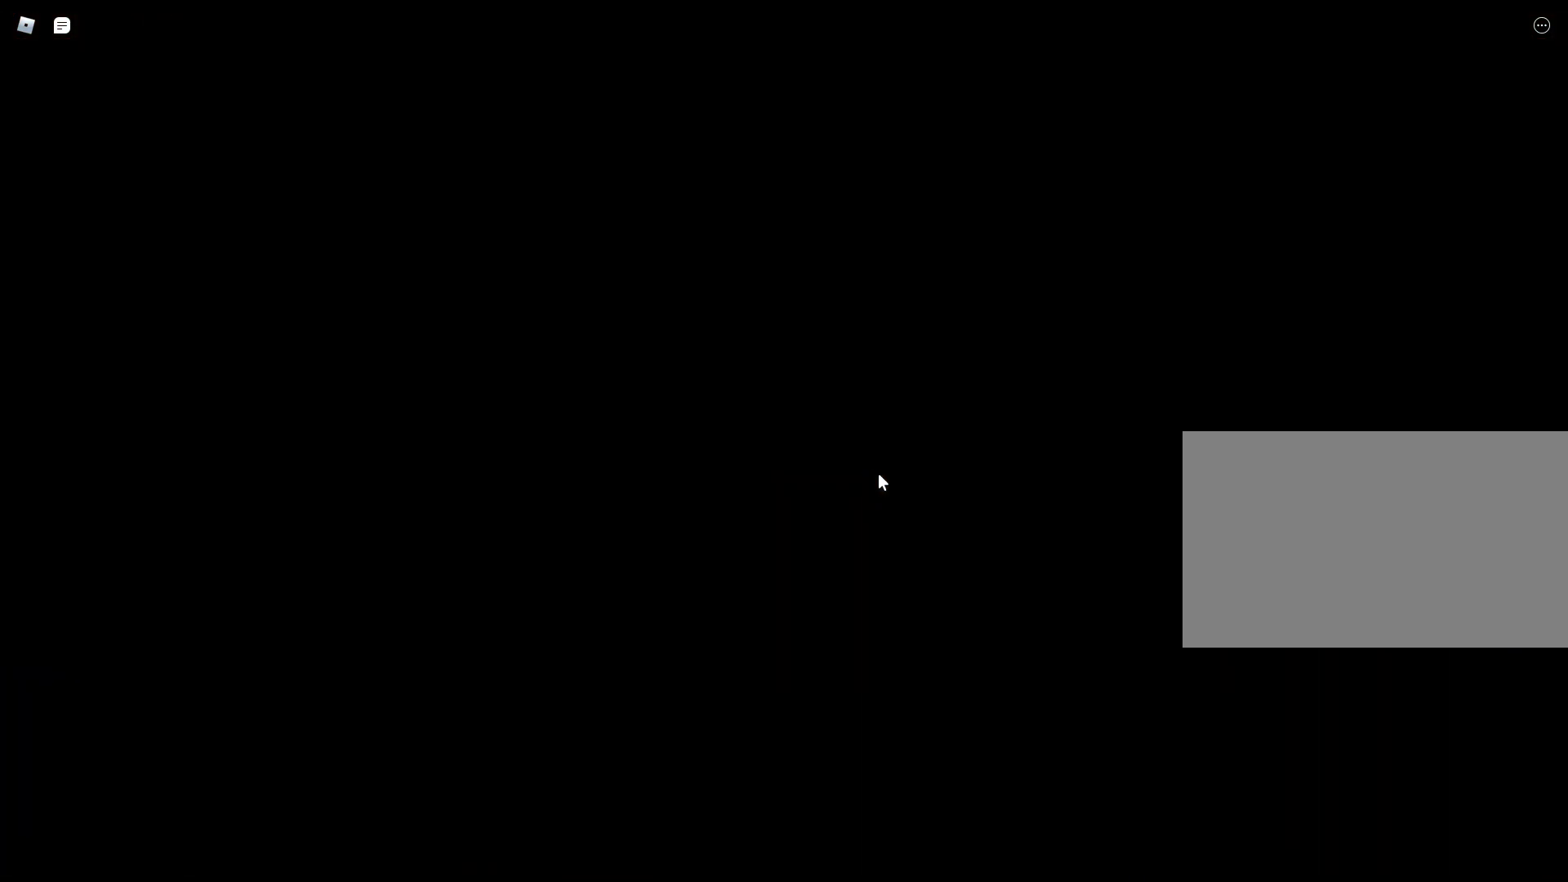
{"keys": ["w"], "mouse": [], "events": []}
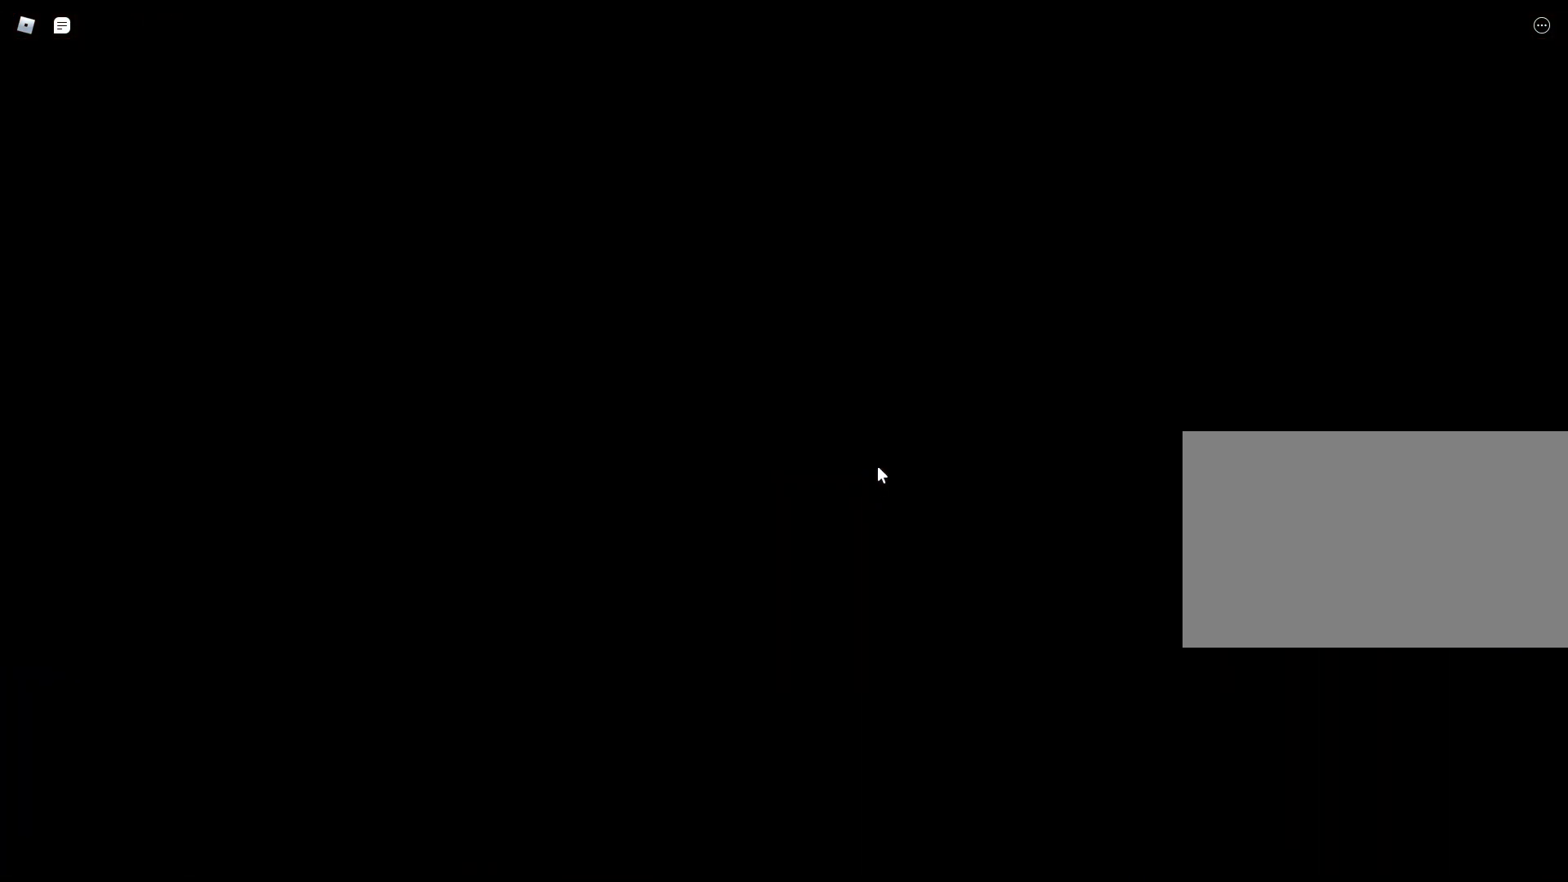
{"keys": ["w"], "mouse": [], "events": []}
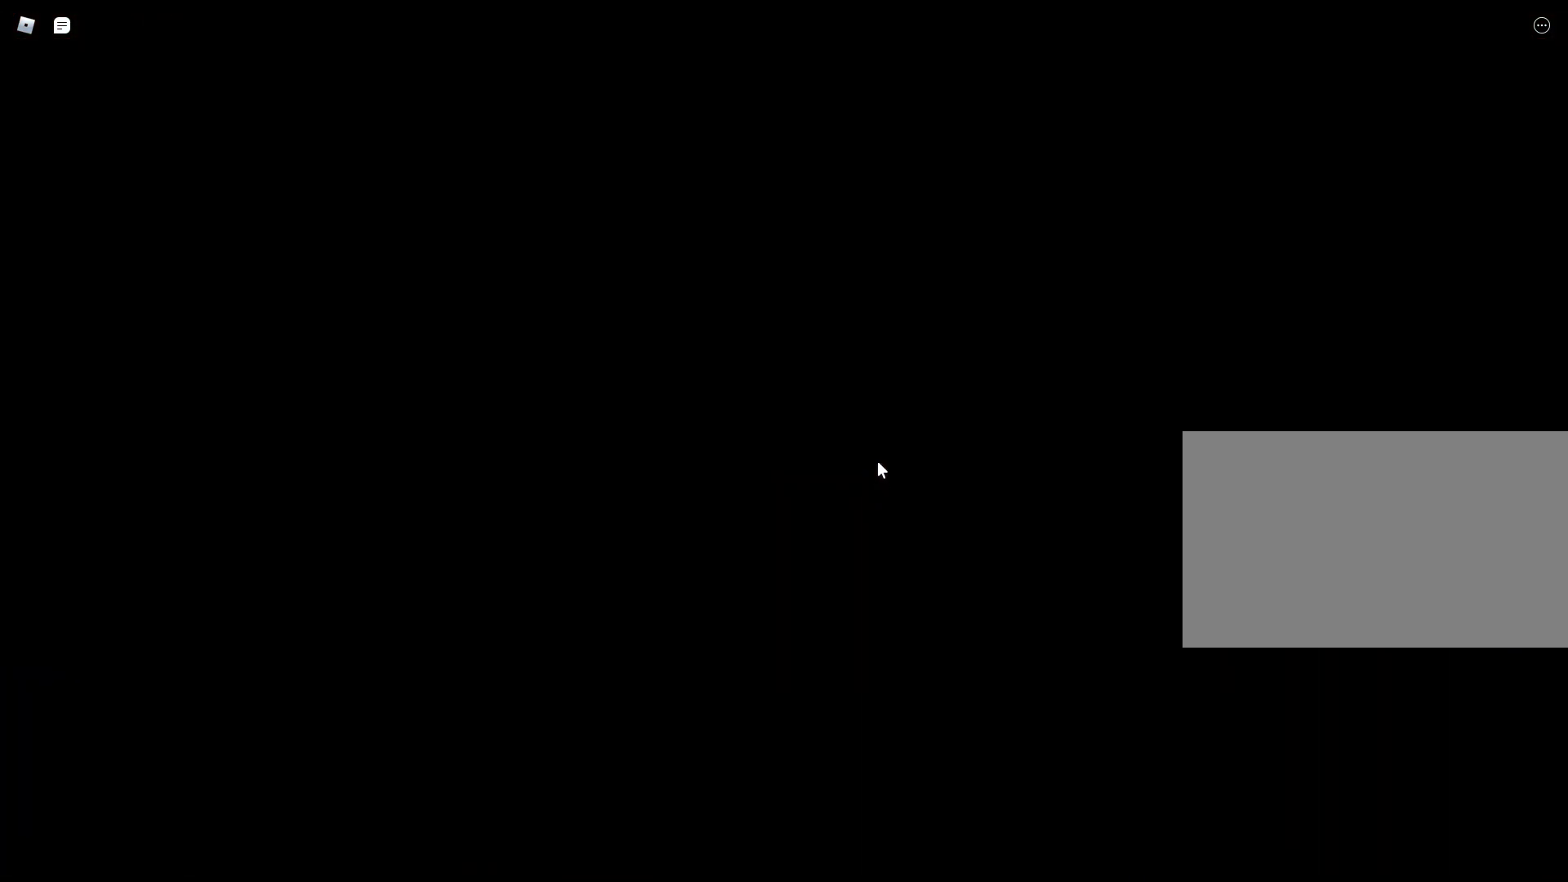
{"keys": [], "mouse": [], "events": [[117, "w", "up"]]}
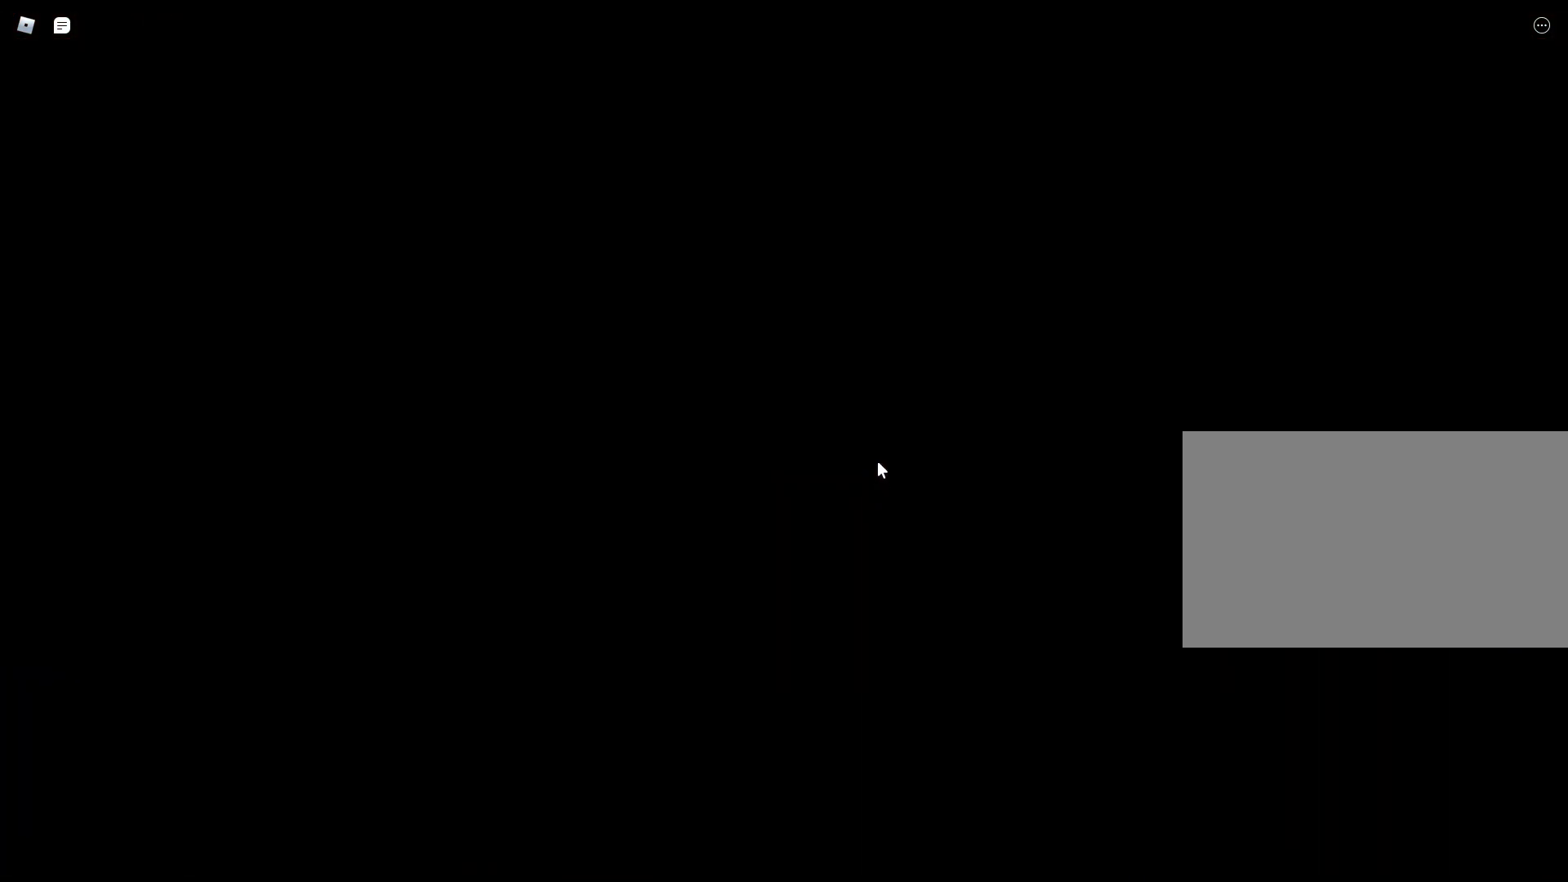
{"keys": ["w"], "mouse": [], "events": [[367, "w", "down"]]}
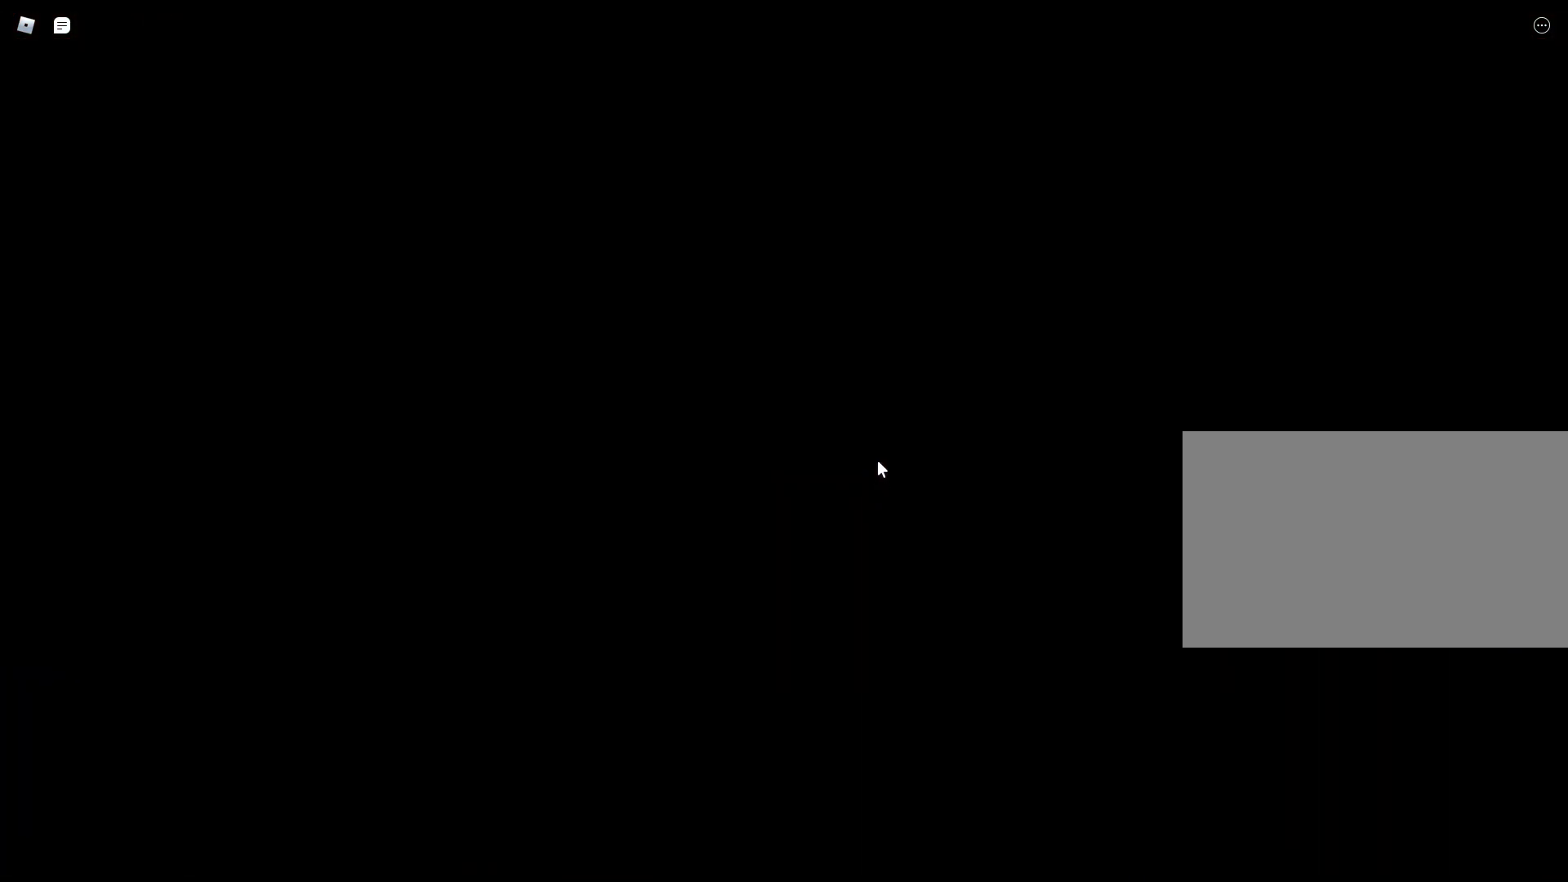
{"keys": ["w"], "mouse": [], "events": []}
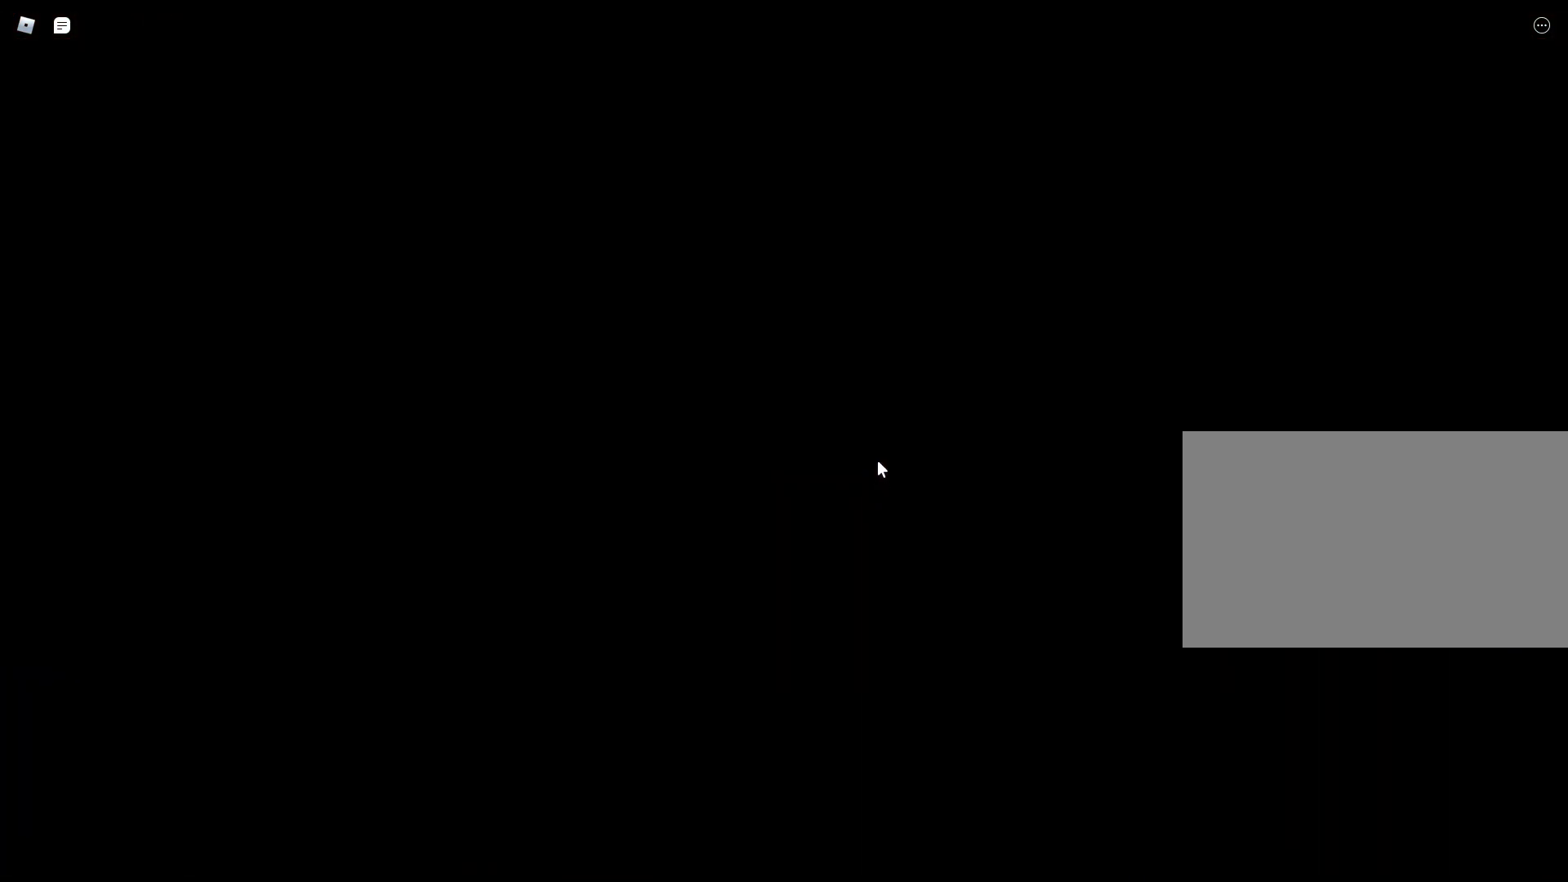
{"keys": [], "mouse": [], "events": [[33, "w", "up"]]}